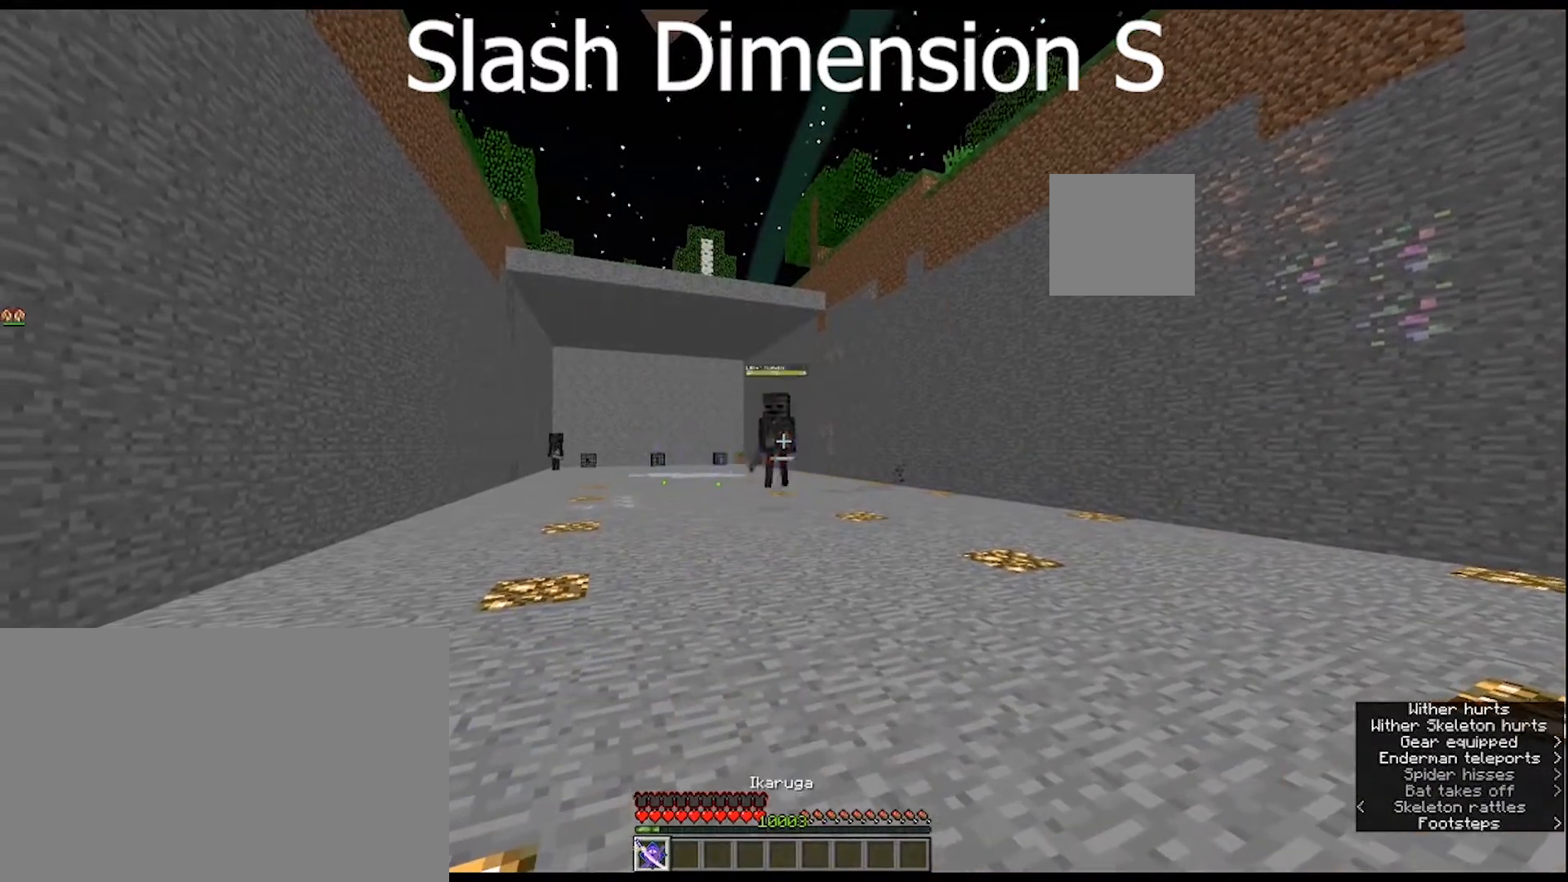
Gameplay with keyboard and mouse; each line is a JSON object with the keys and mouse buttons held at the frame after it. "events" lists presses ("down") and releases ("up") of "1", "2", "3", "4", "5", "a", "alt", "c", "caps_lock", "ctrl", "d", "e", "f", "g", "q", "r", "s", "shift", "space", "t", "tab", "v", "w", "x", "z", "mouse_left", "mouse_wheel" and "mouse_right" between this image and that frame as [ms after this image, input, new state], when the widget could be followed in between. "mouse_left", "mouse_wheel", "mouse_right" = the "left", "wheel", "right" buttons of the "mouse" list. No other keys are recorded. Fast repeated clicks can show as one long hold. "wheel" means that the mouse wheel is clicked or scrolled. "mouse_move" is the direction in which the mouse moves at that frame (one of eight, or "still"), when it could be read.
{"keys": [], "mouse": ["right"], "mouse_move": "still", "events": [[300, "mouse_right", "down"]]}
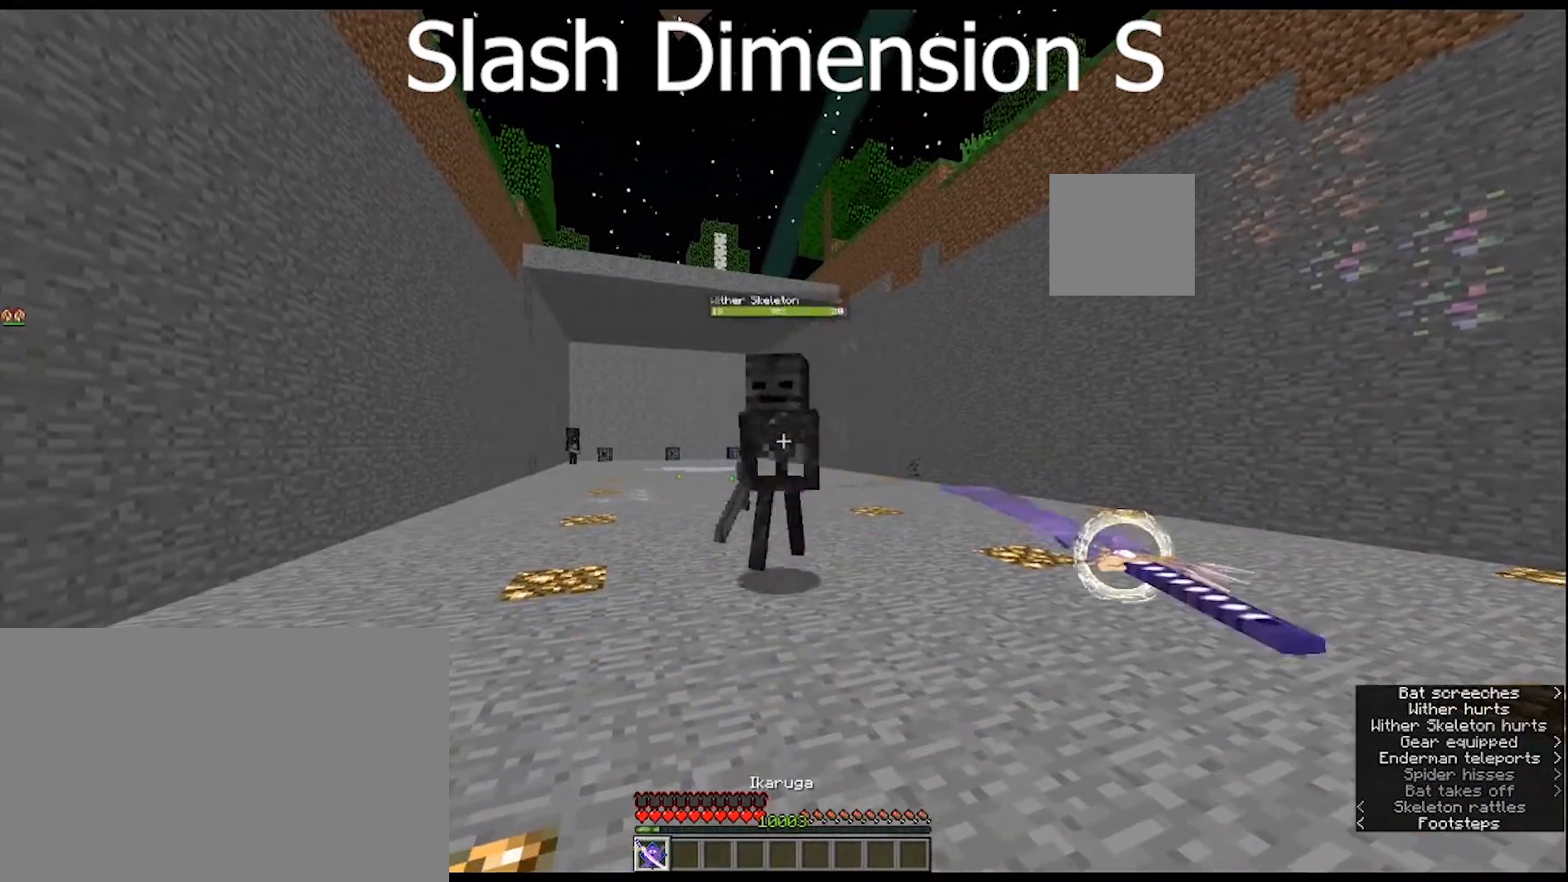
{"keys": ["s"], "mouse": ["right"], "mouse_move": "still", "events": [[200, "s", "down"]]}
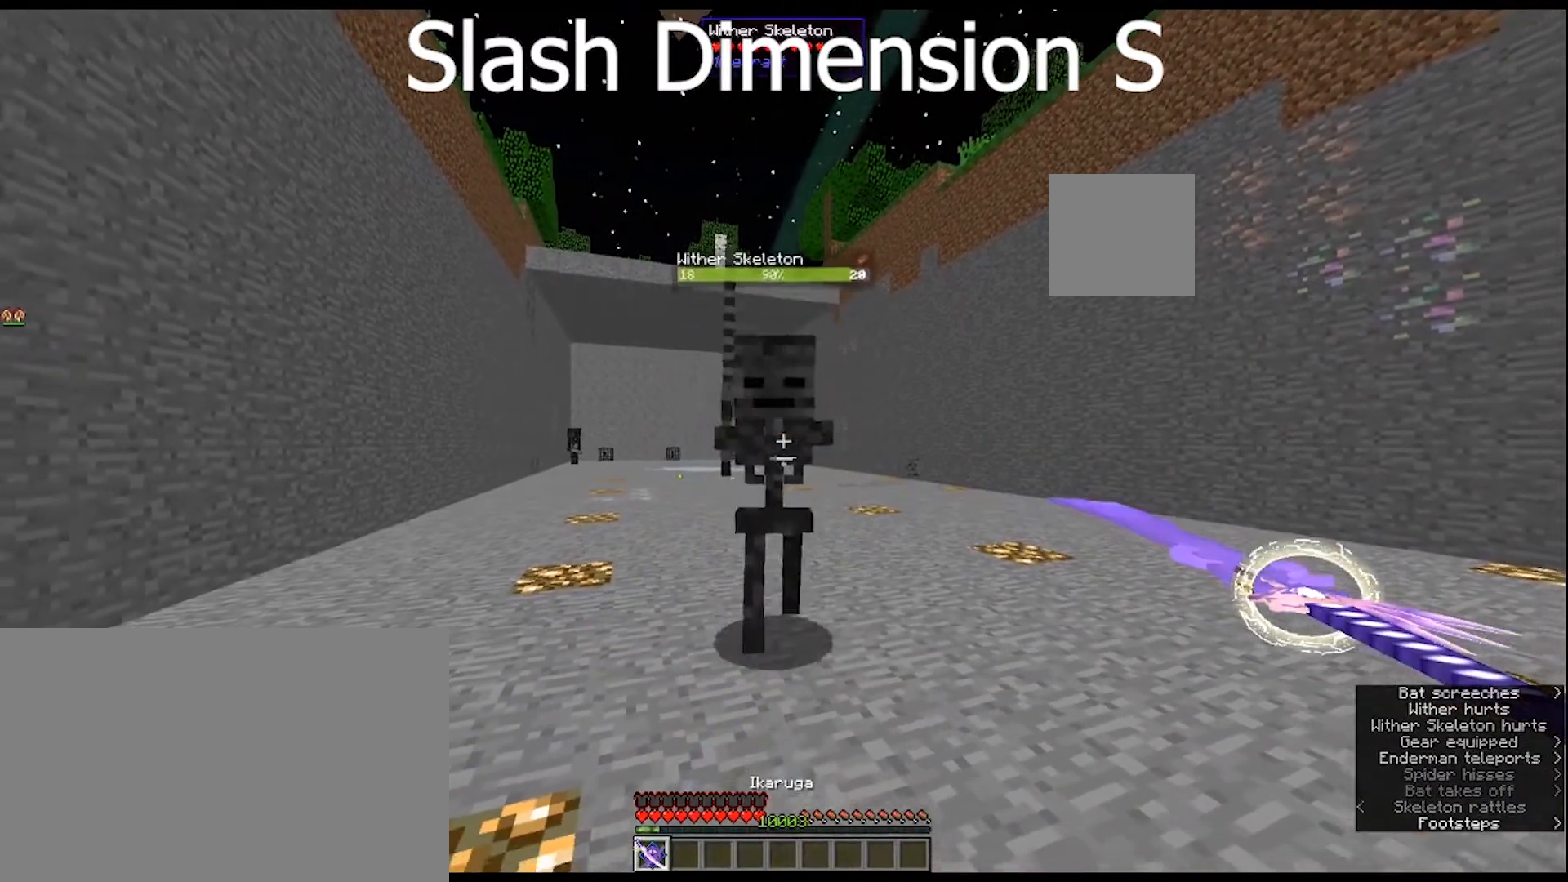
{"keys": [], "mouse": [], "mouse_move": "still", "events": [[200, "mouse_right", "up"], [267, "s", "up"]]}
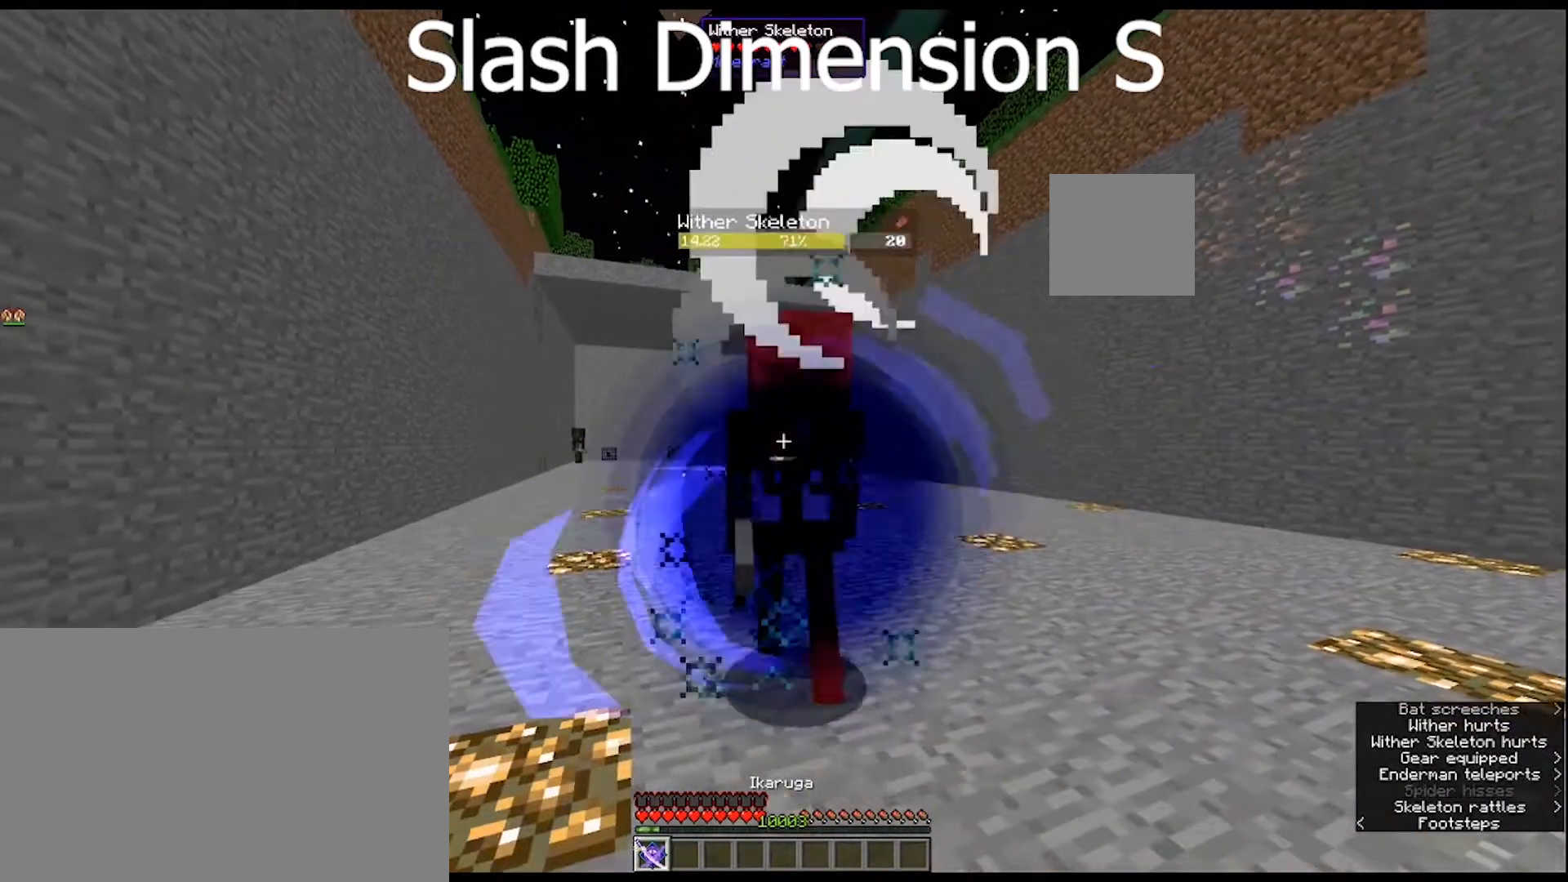
{"keys": ["s"], "mouse": ["right"], "mouse_move": "still", "events": [[100, "s", "down"], [433, "mouse_right", "down"]]}
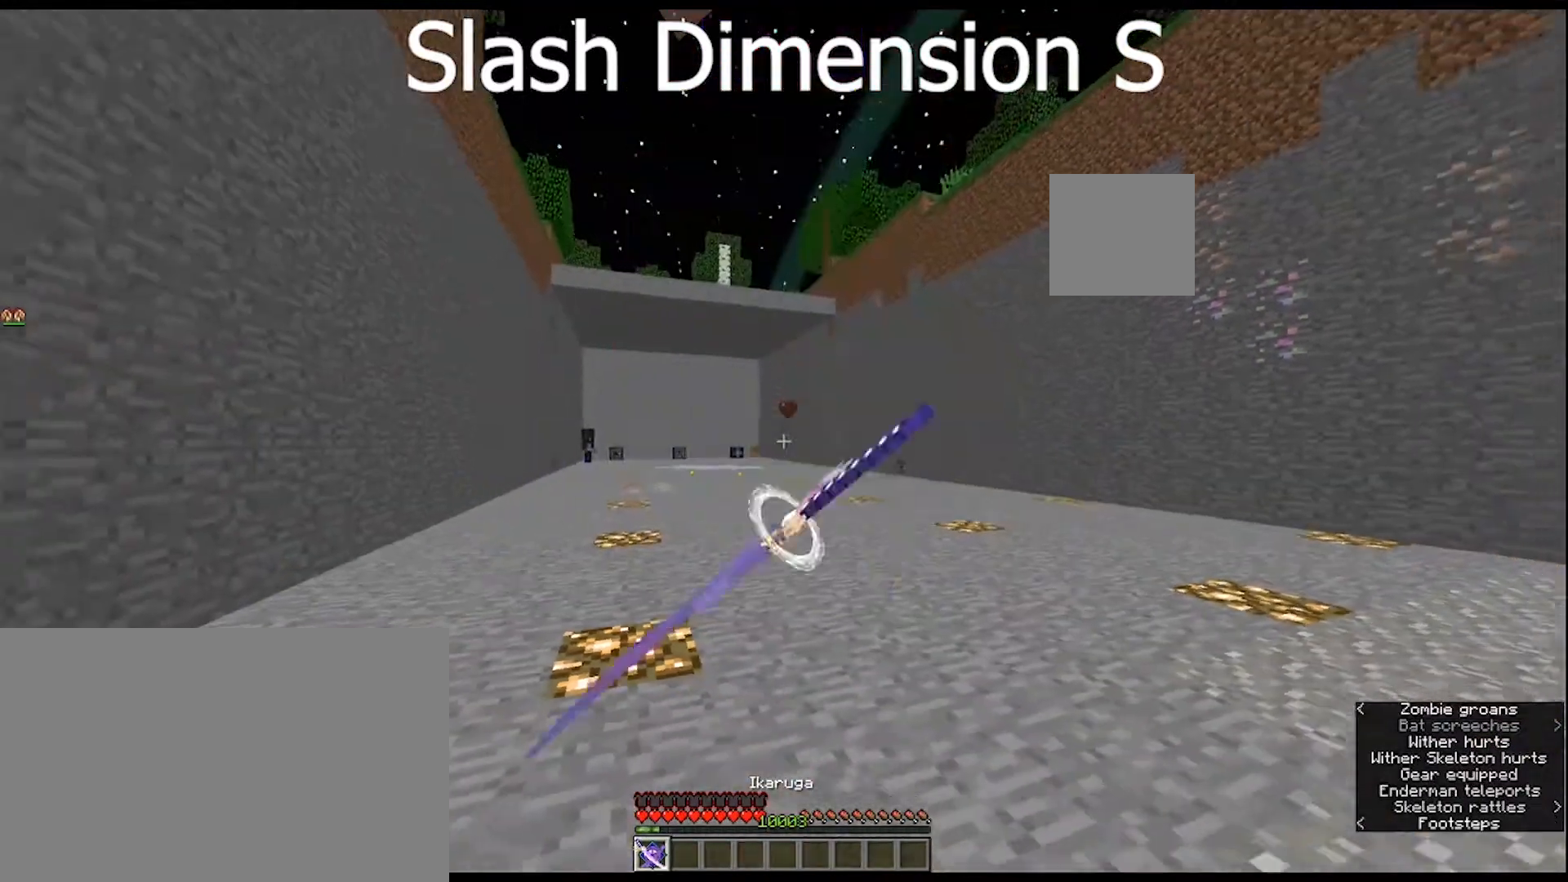
{"keys": [], "mouse": ["right"], "mouse_move": "still", "events": [[133, "mouse_right", "up"], [133, "s", "up"], [400, "mouse_right", "down"]]}
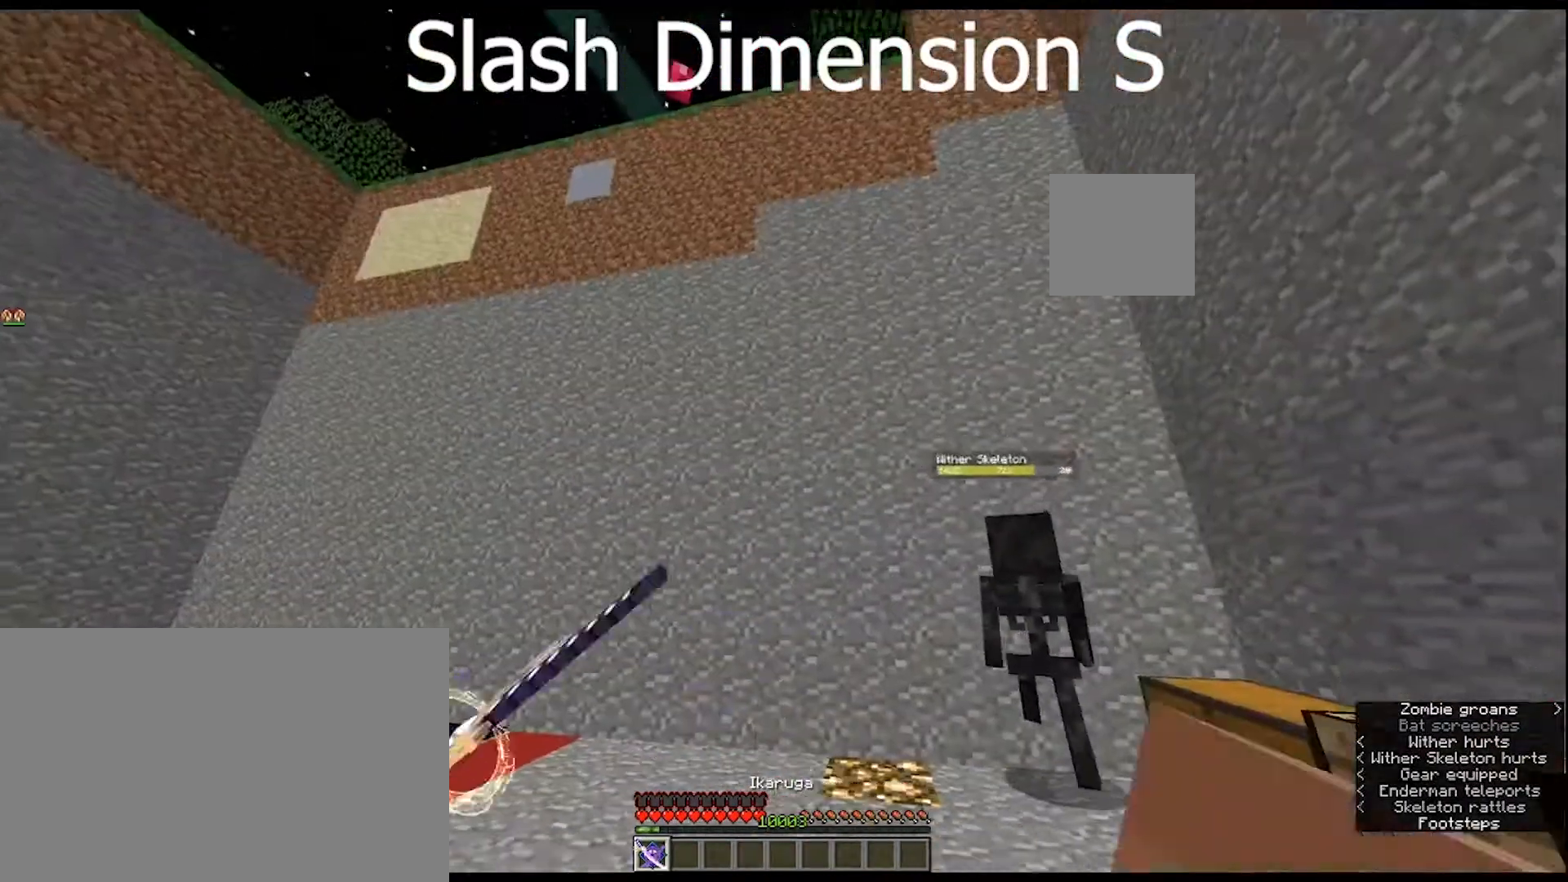
{"keys": ["s"], "mouse": ["right"], "mouse_move": "still", "events": [[200, "s", "down"]]}
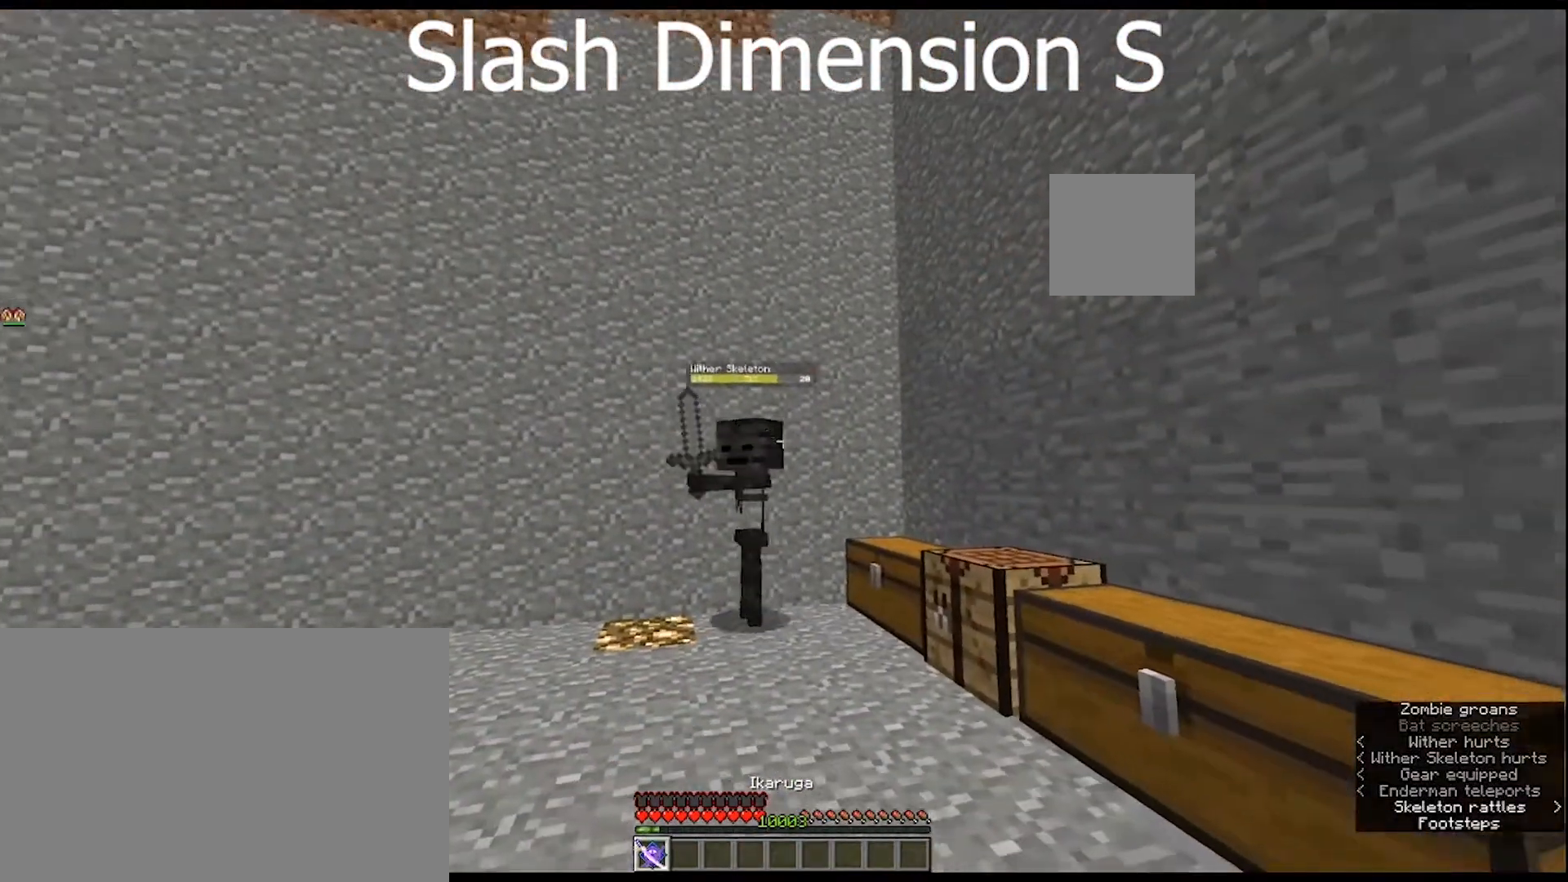
{"keys": ["s"], "mouse": ["right"], "mouse_move": "still", "events": []}
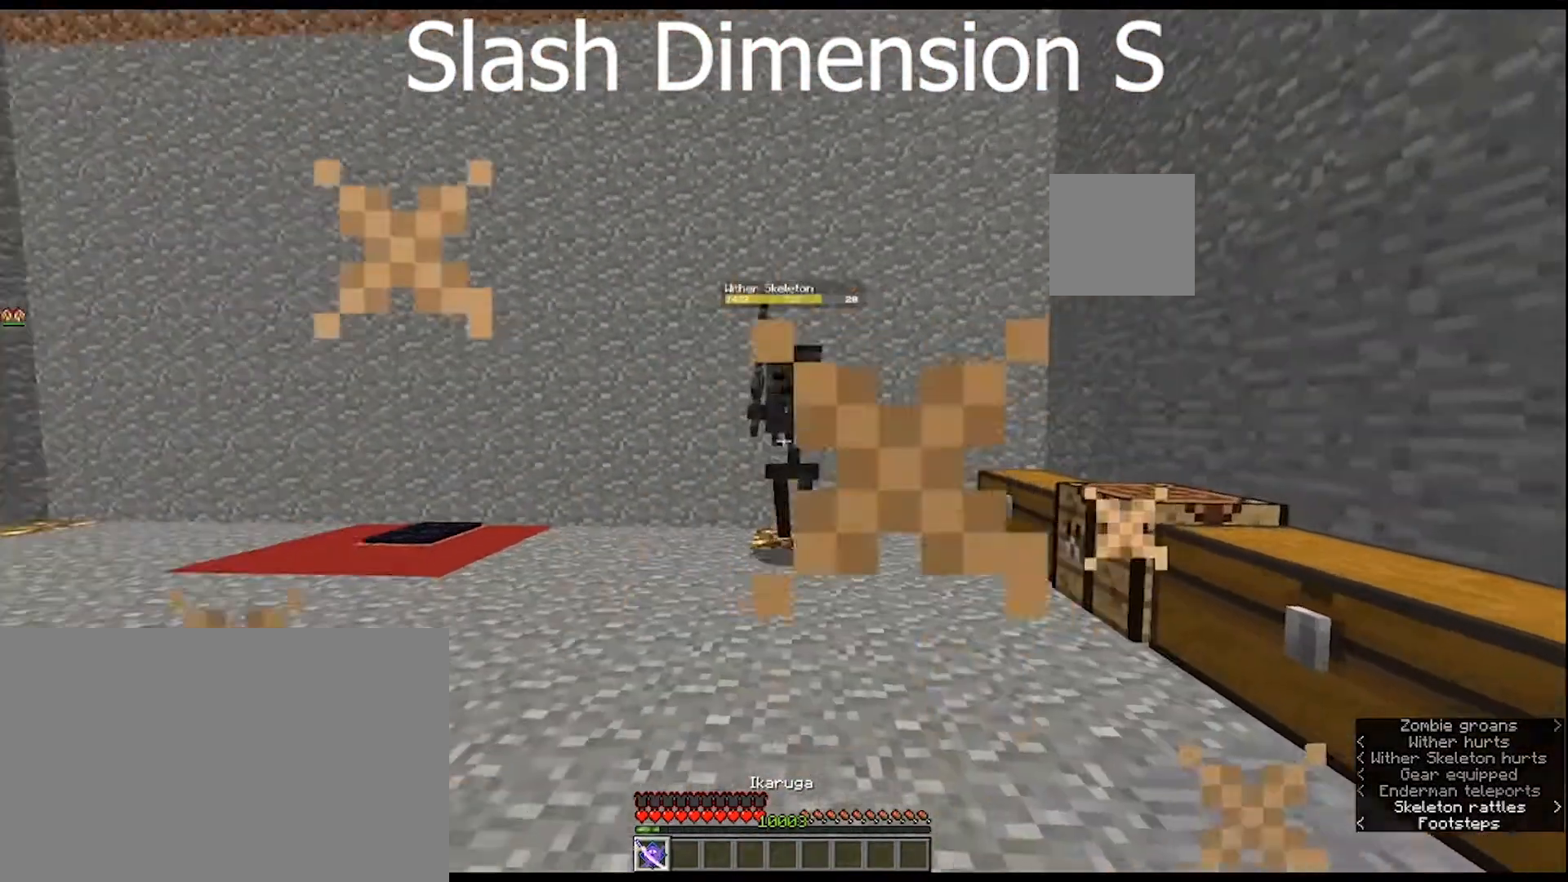
{"keys": ["s"], "mouse": [], "mouse_move": "still", "events": [[300, "mouse_right", "up"]]}
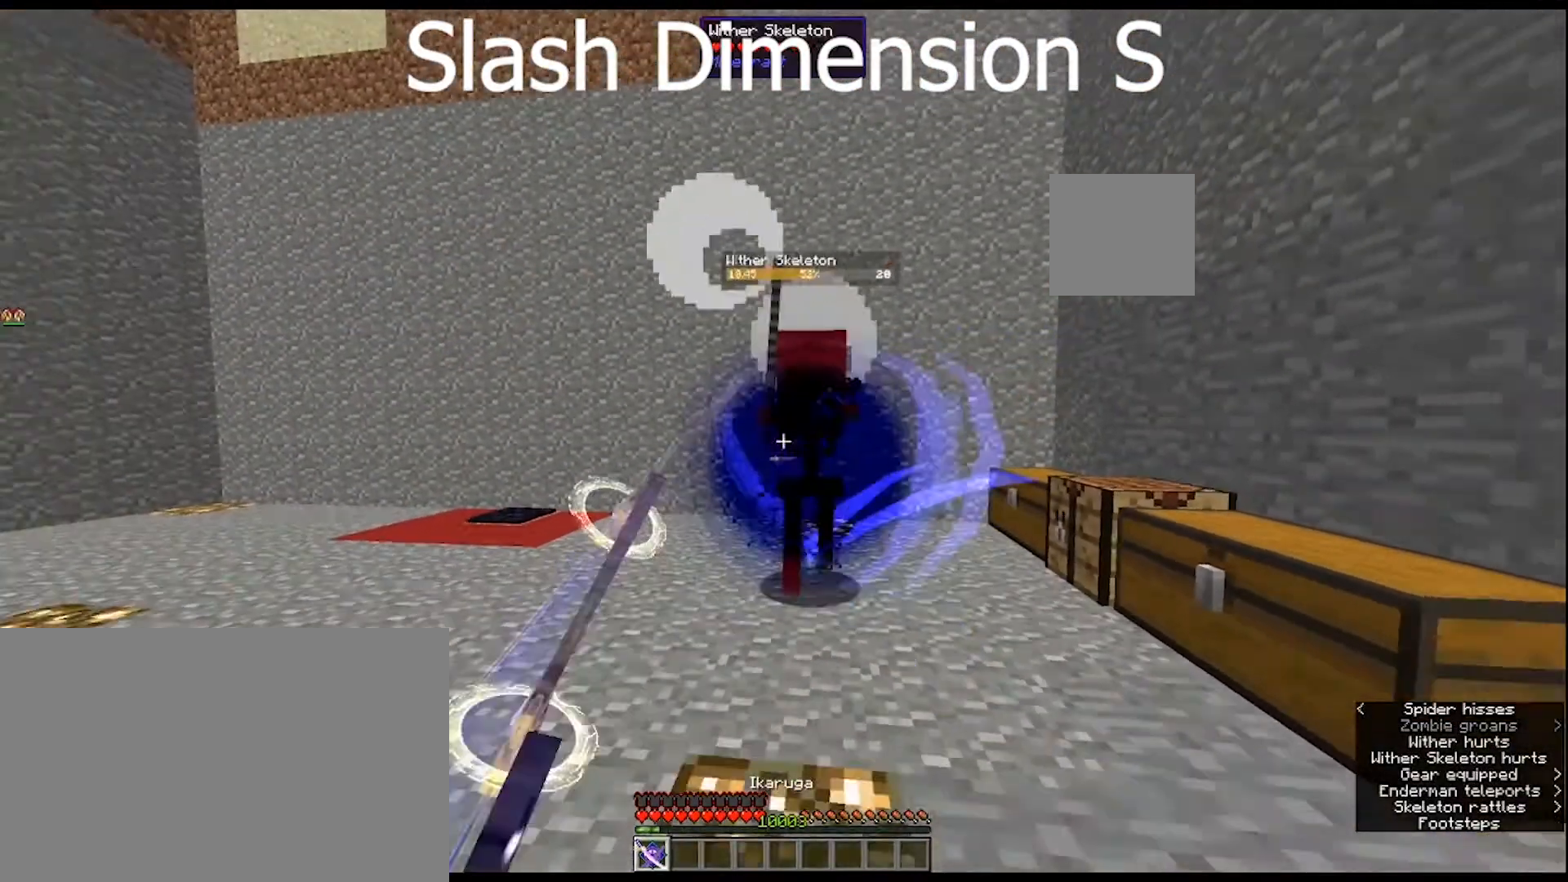
{"keys": ["s"], "mouse": [], "mouse_move": "still", "events": [[33, "s", "up"], [467, "s", "down"]]}
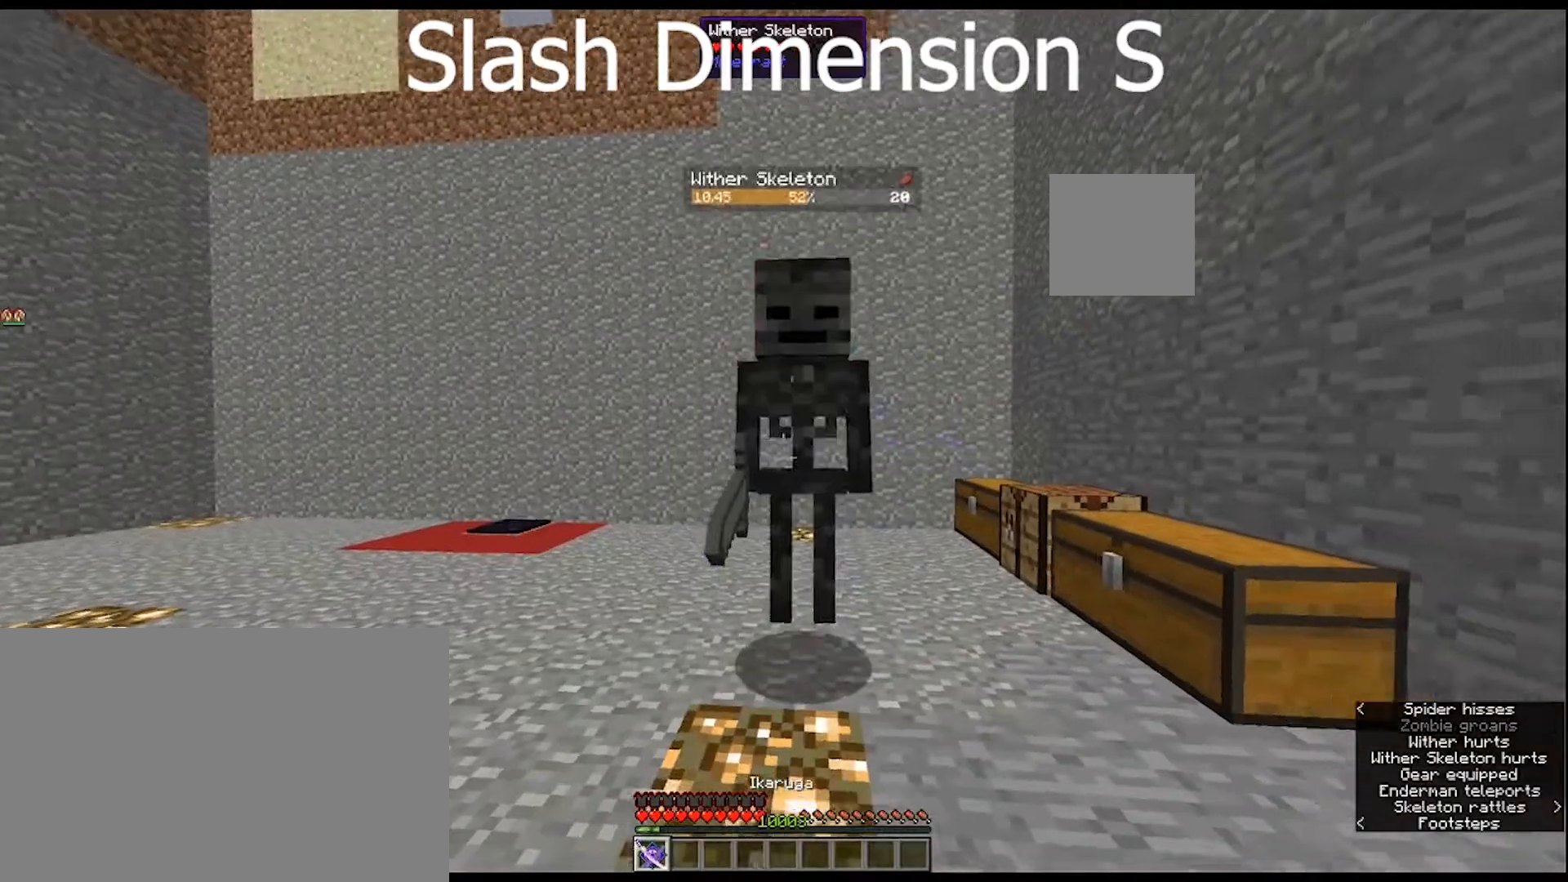
{"keys": ["s"], "mouse": ["right"], "mouse_move": "right", "events": [[167, "mouse_right", "down"]]}
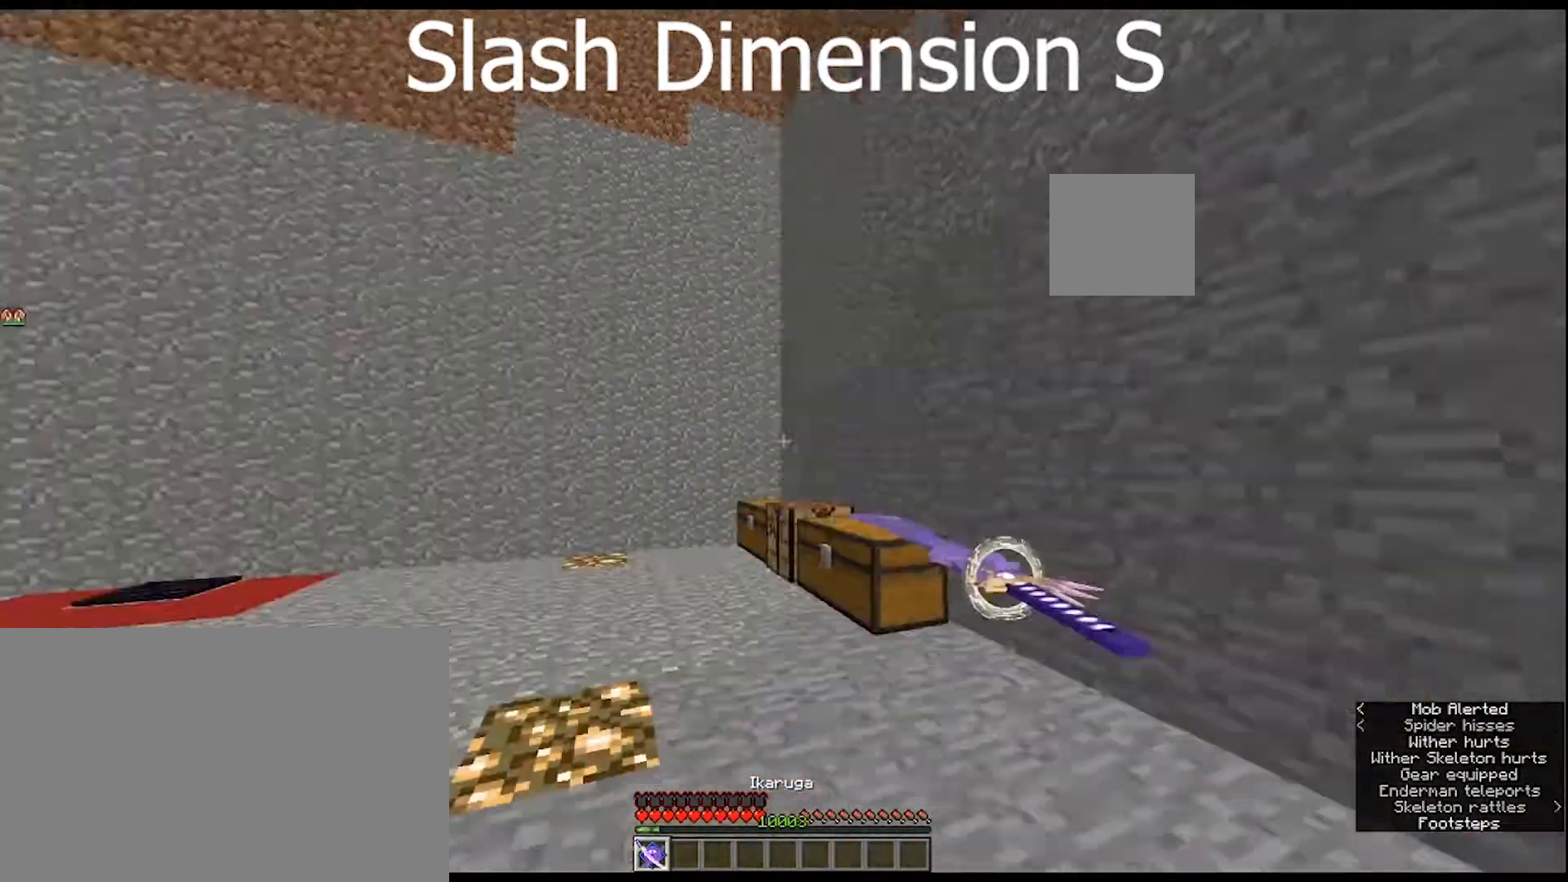
{"keys": ["s"], "mouse": ["right"], "mouse_move": "right", "events": []}
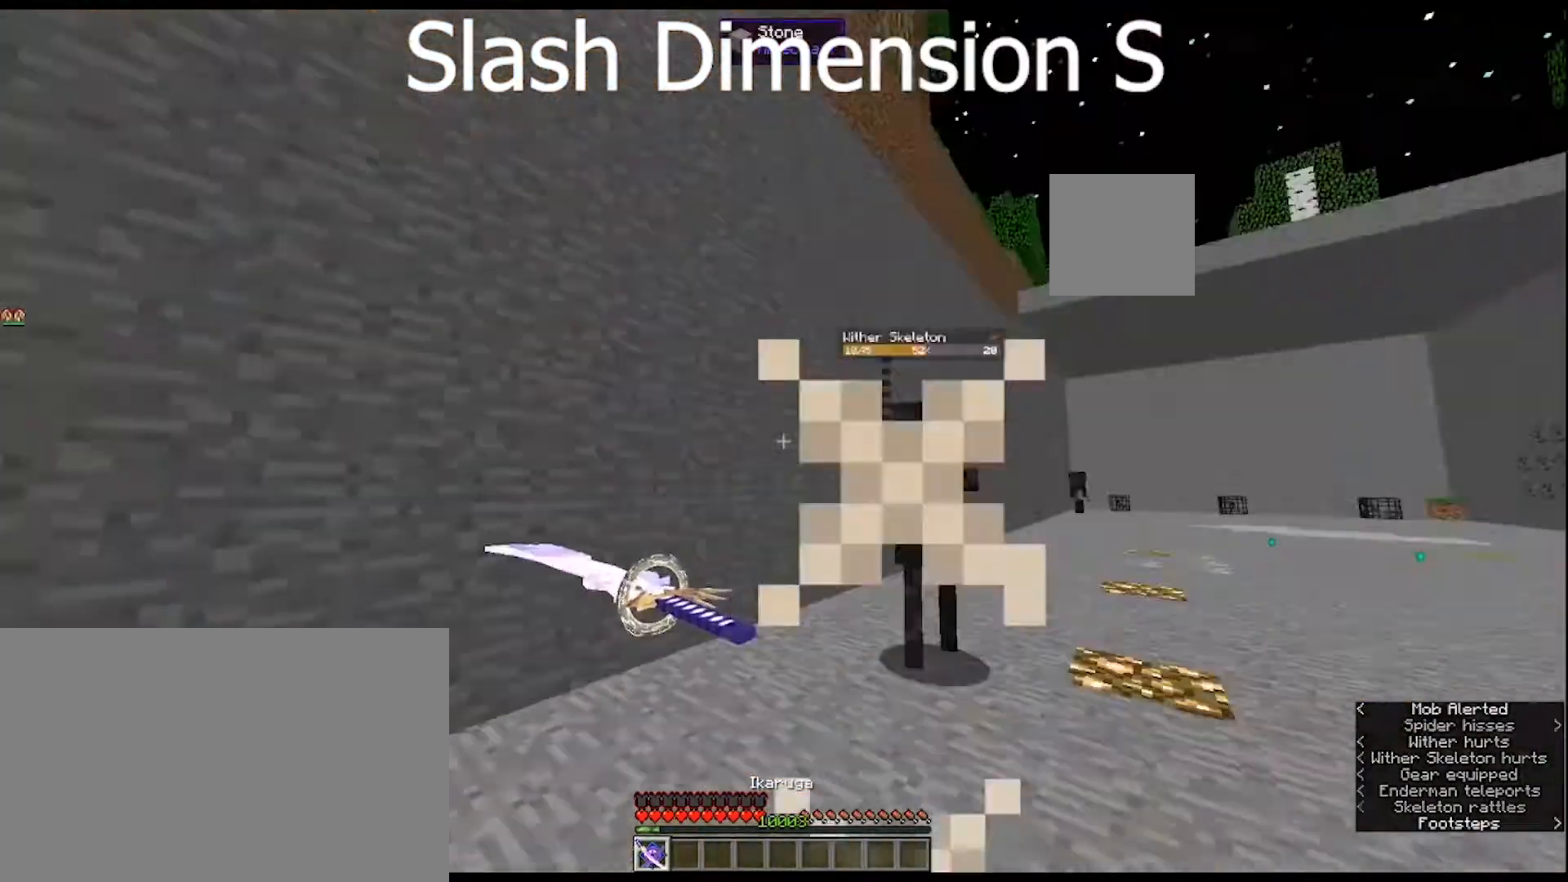
{"keys": ["s"], "mouse": [], "mouse_move": "still", "events": [[433, "mouse_right", "up"]]}
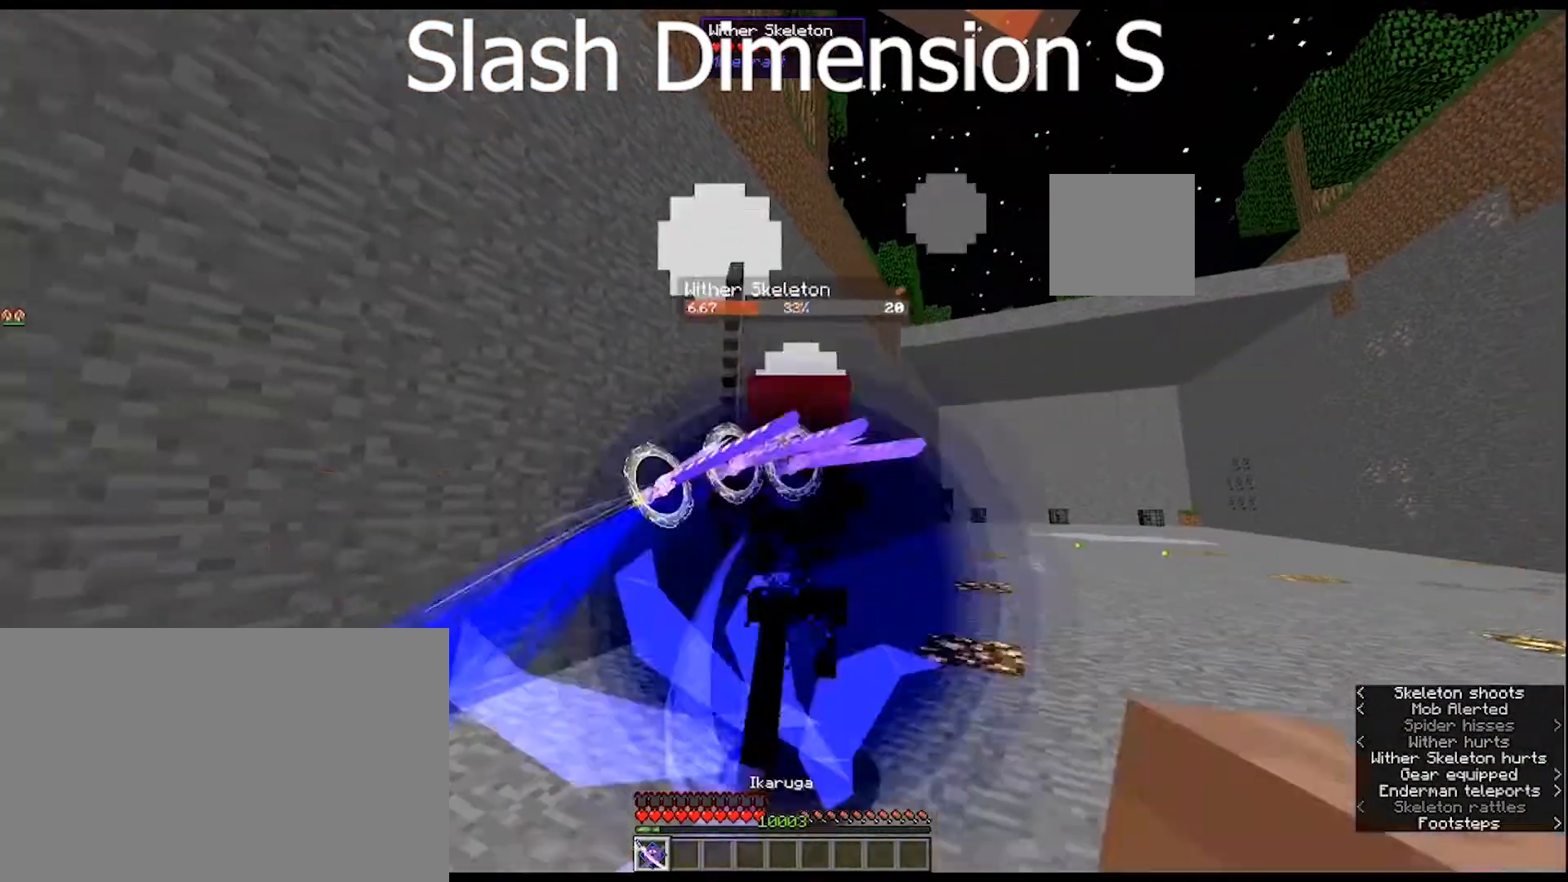
{"keys": ["s"], "mouse": [], "mouse_move": "still", "events": []}
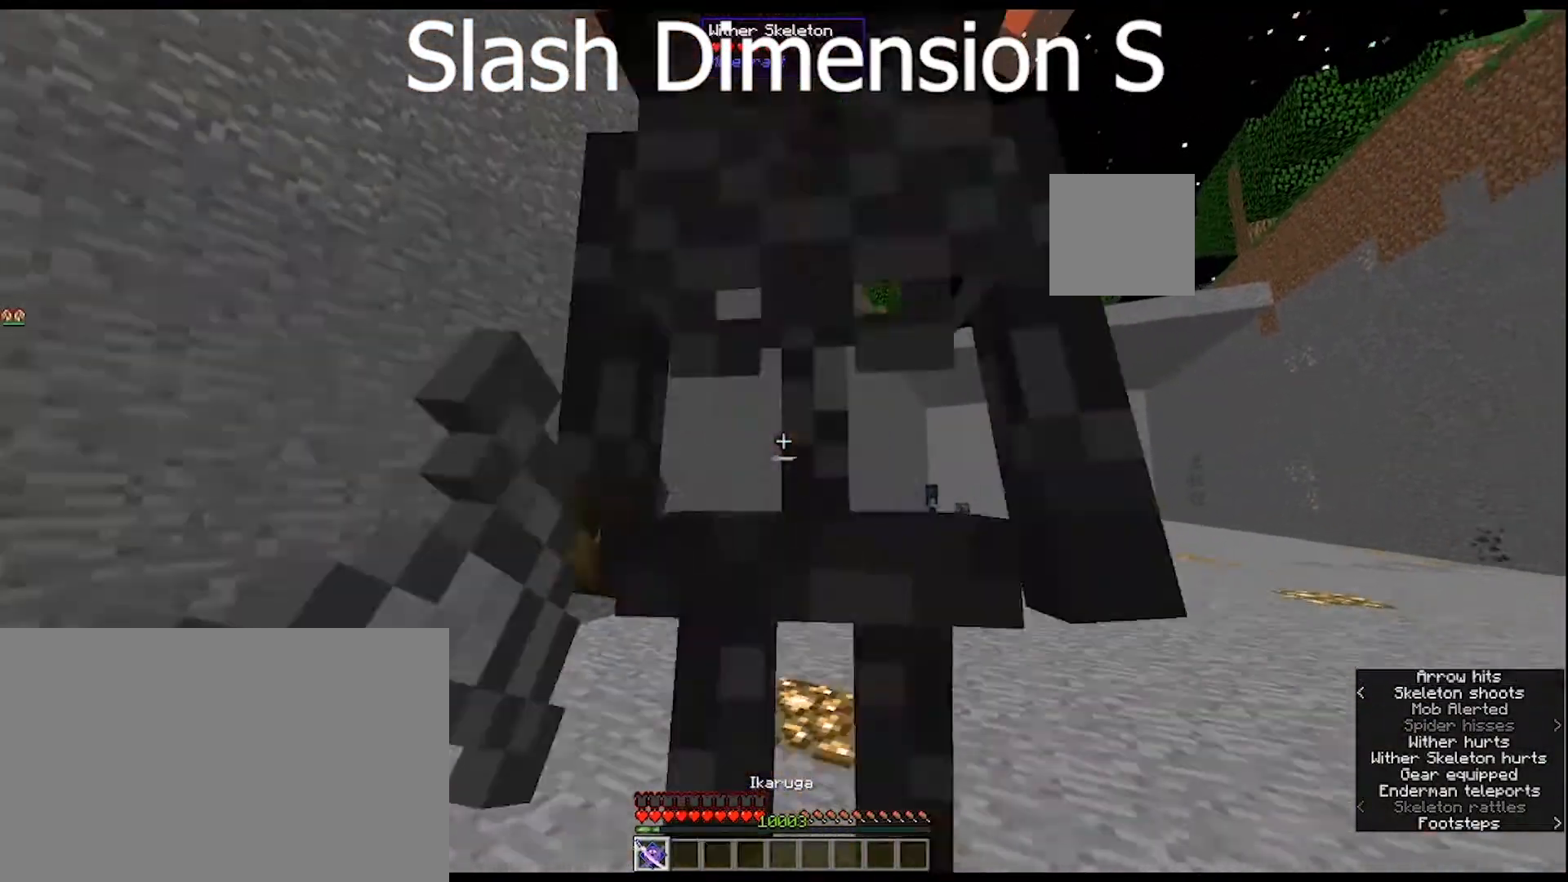
{"keys": ["s"], "mouse": ["right"], "mouse_move": "still", "events": [[167, "mouse_right", "down"], [367, "mouse_right", "up"], [500, "mouse_right", "down"]]}
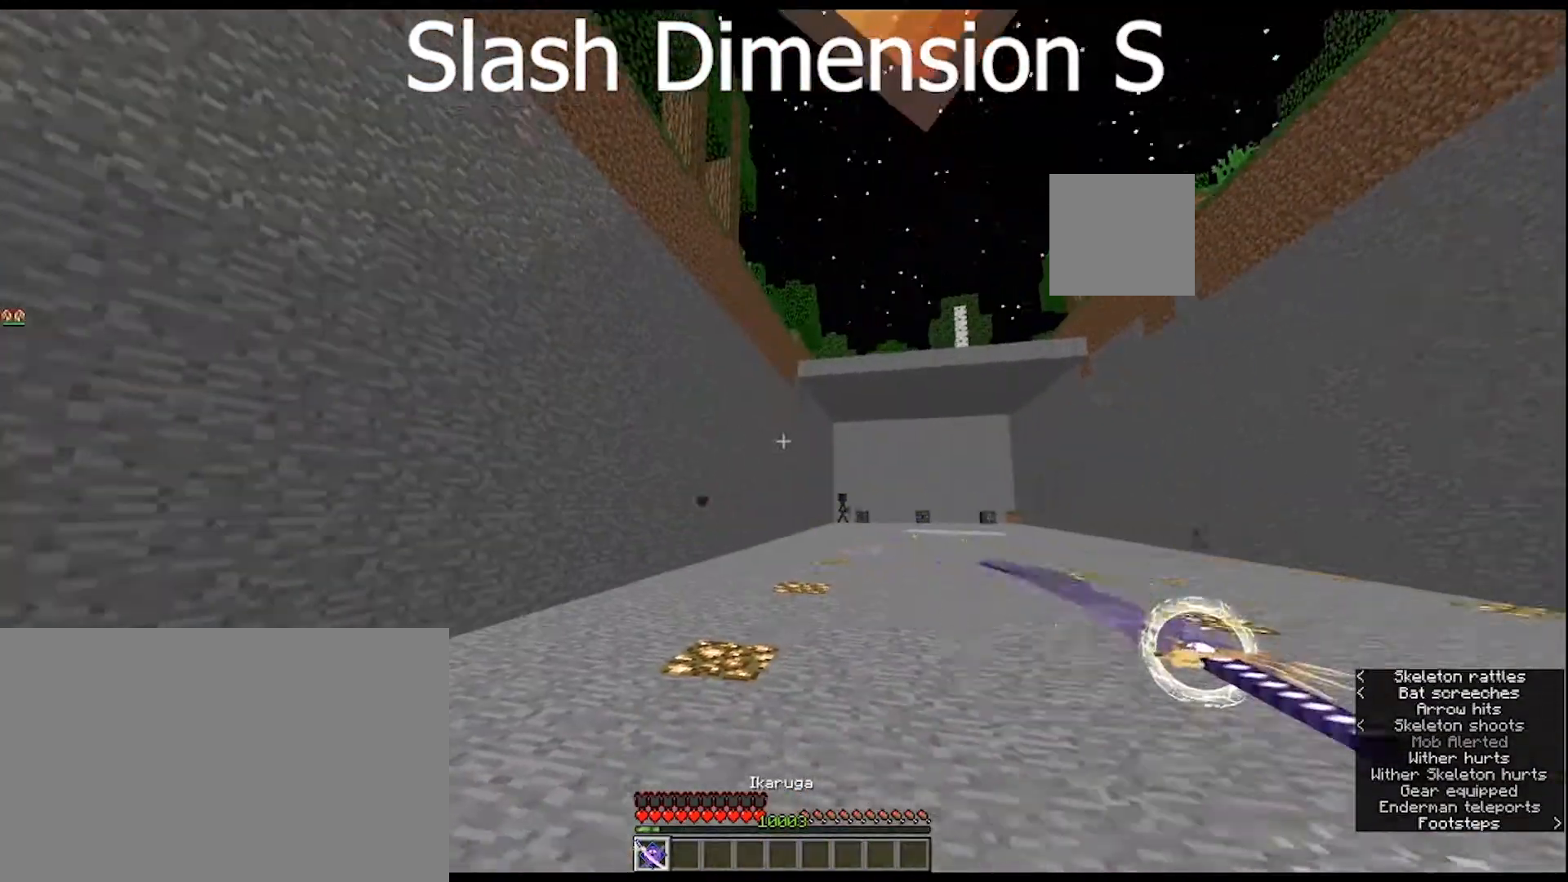
{"keys": ["s"], "mouse": ["right"], "mouse_move": "left", "events": [[133, "mouse_right", "up"], [233, "mouse_right", "down"], [333, "mouse_right", "up"], [467, "mouse_right", "down"]]}
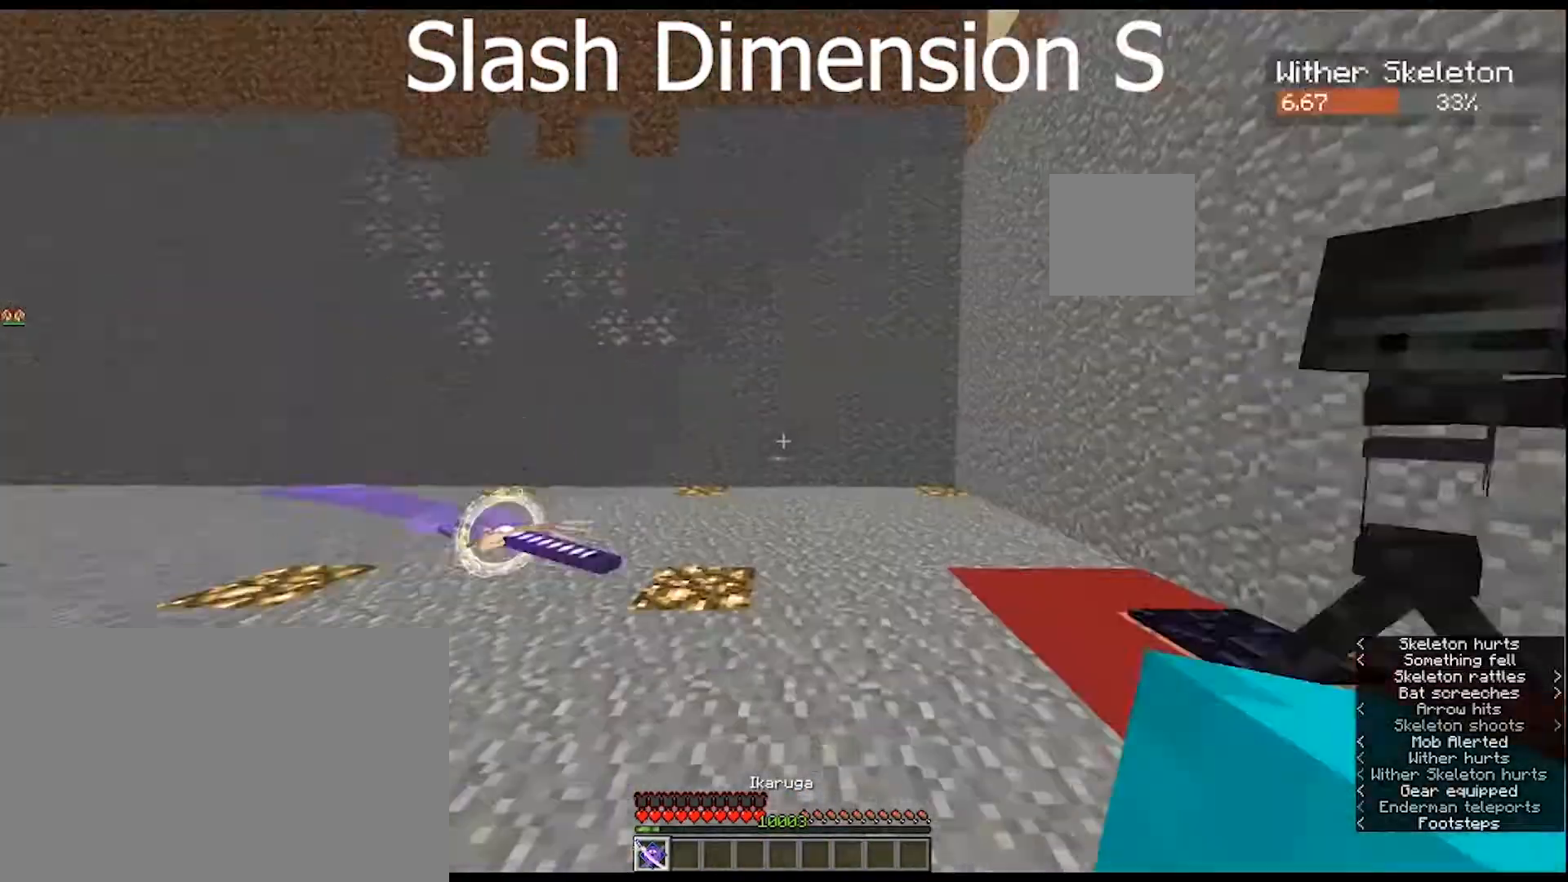
{"keys": [], "mouse": [], "mouse_move": "still", "events": [[100, "mouse_right", "up"], [233, "mouse_right", "down"], [233, "s", "up"], [400, "mouse_right", "up"]]}
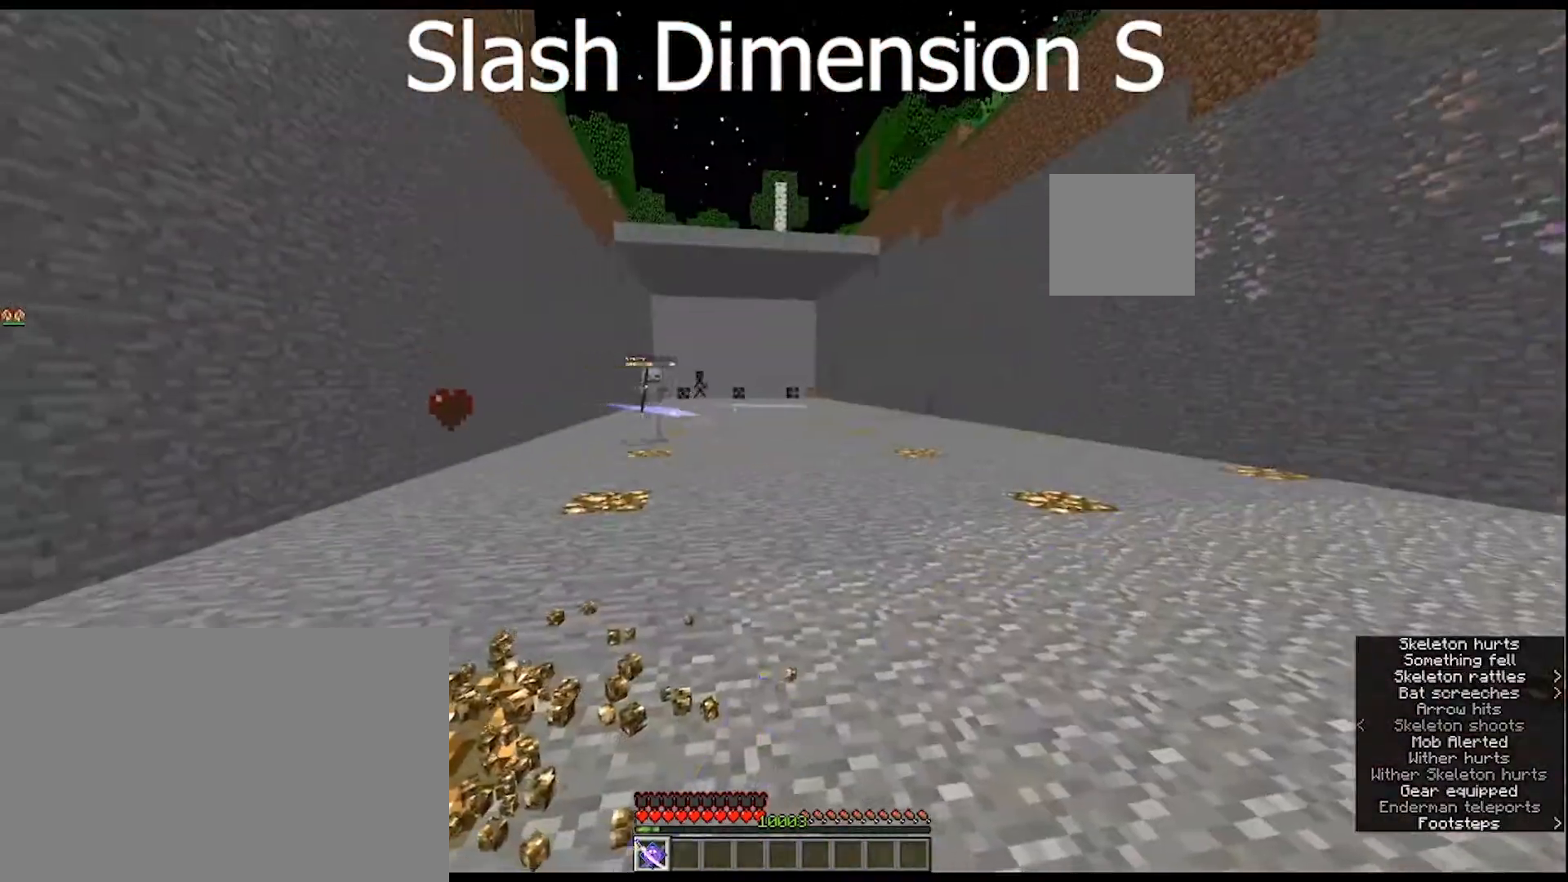
{"keys": ["s"], "mouse": ["right"], "mouse_move": "down-left", "events": [[33, "mouse_right", "down"], [133, "mouse_right", "up"], [267, "mouse_right", "down"], [300, "s", "down"], [367, "mouse_right", "up"], [467, "mouse_right", "down"]]}
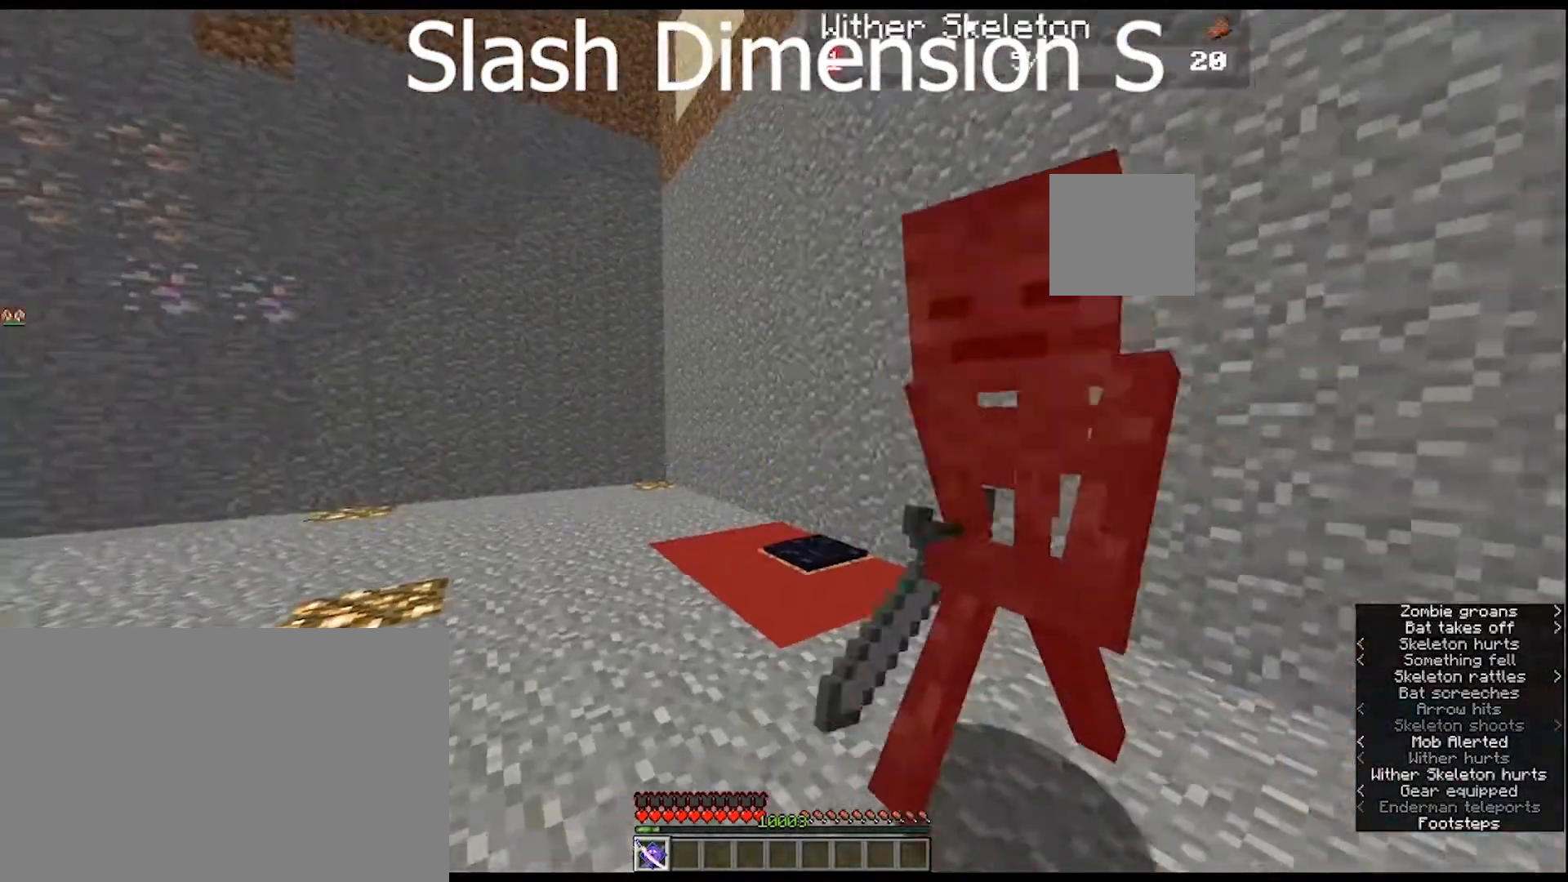
{"keys": [], "mouse": ["right"], "mouse_move": "still", "events": [[33, "mouse_right", "up"], [133, "mouse_right", "down"], [233, "mouse_right", "up"], [267, "mouse_right", "down"], [367, "s", "up"]]}
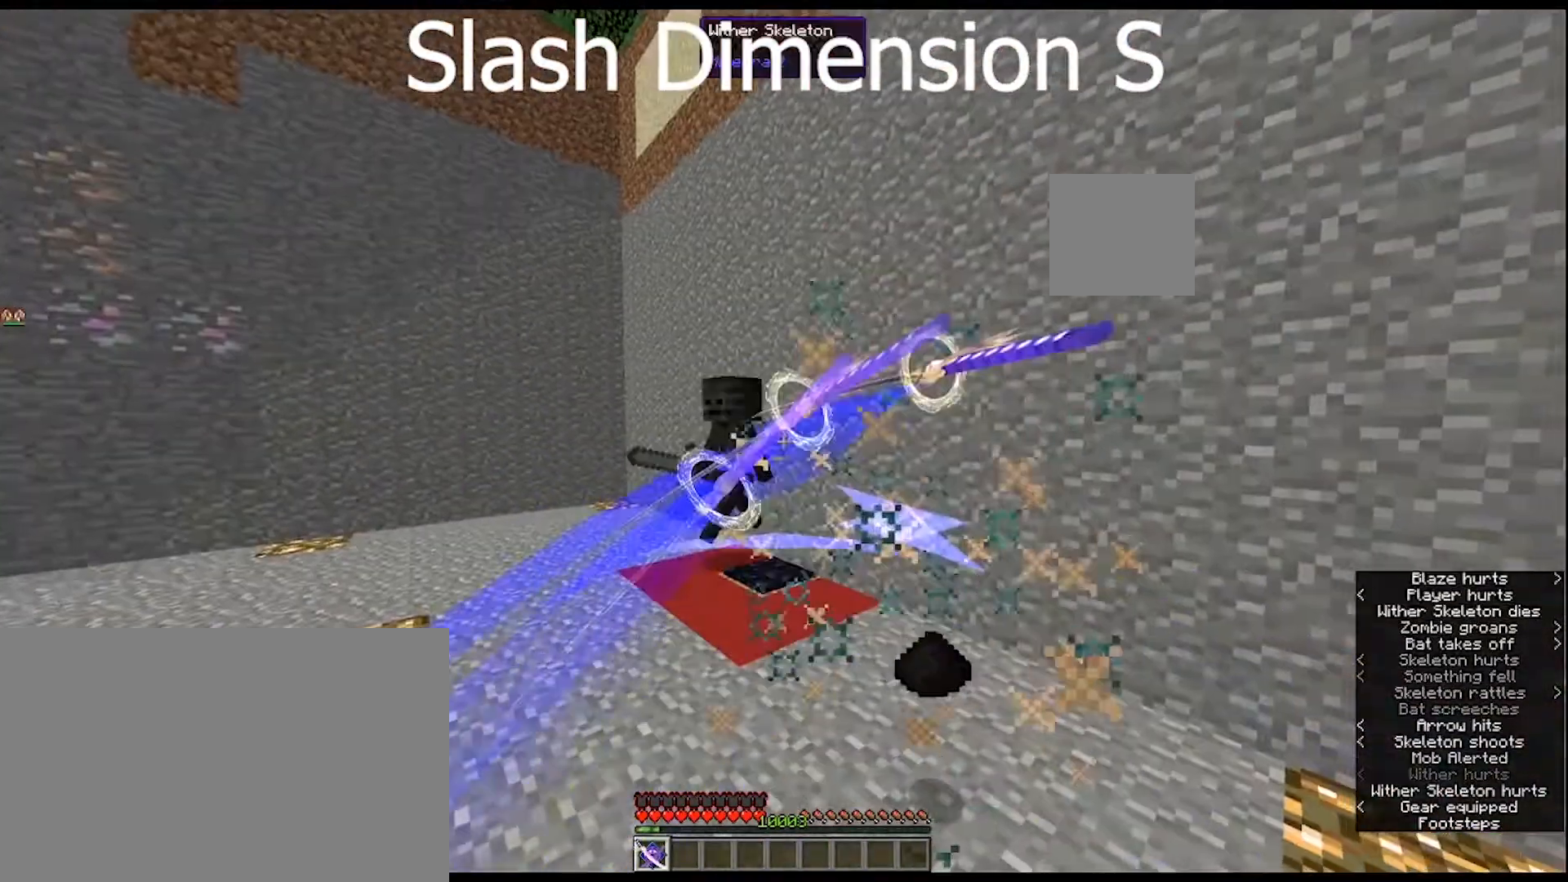
{"keys": [], "mouse": [], "mouse_move": "still", "events": [[167, "mouse_right", "up"], [200, "mouse_right", "down"], [500, "mouse_right", "up"]]}
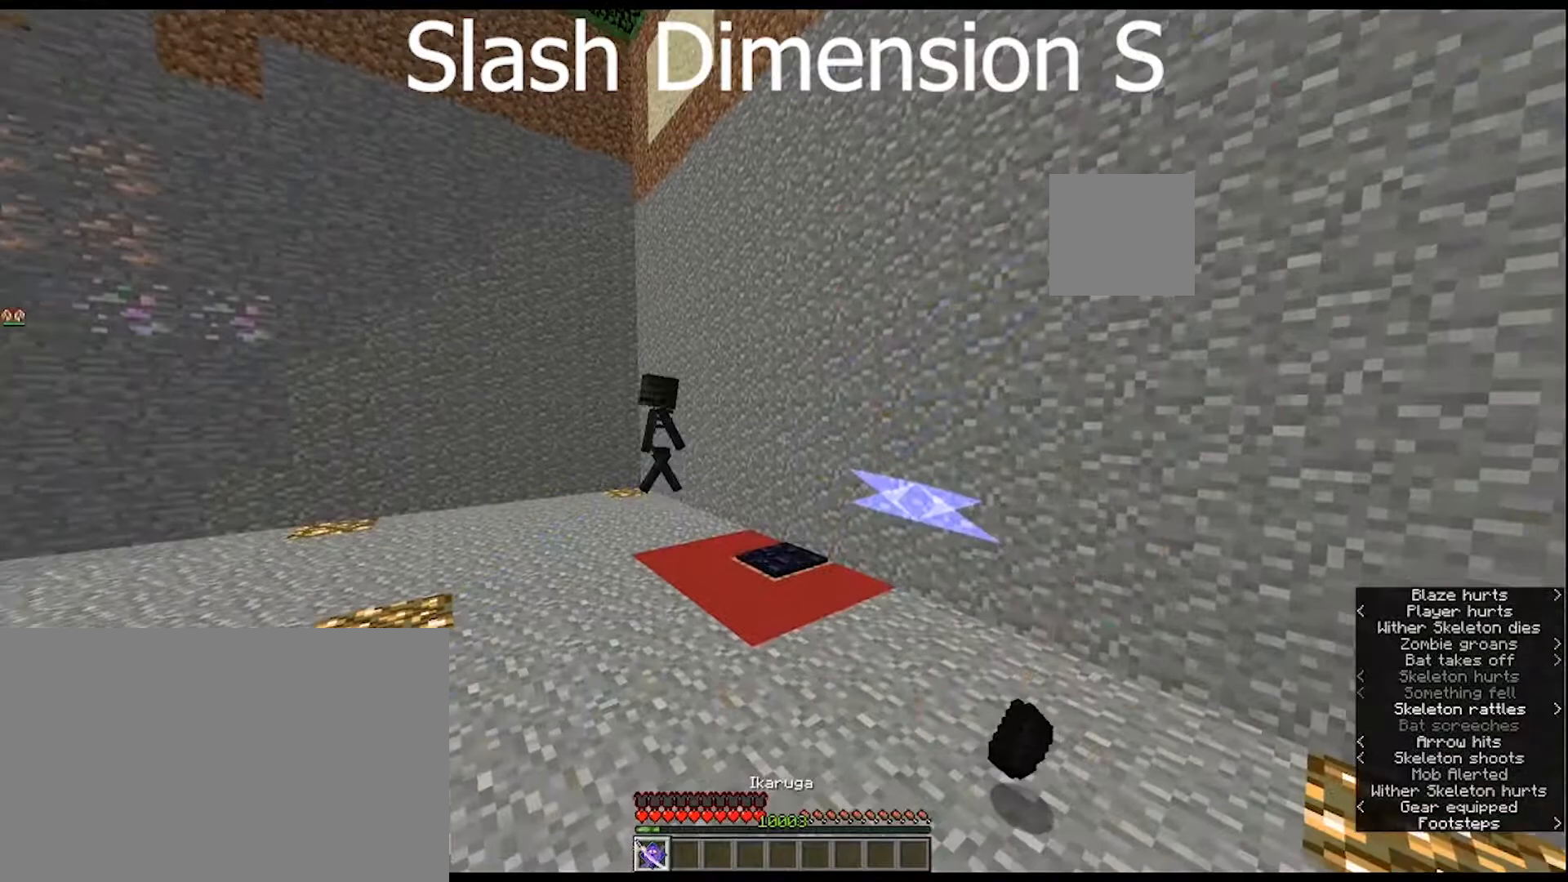
{"keys": ["w"], "mouse": [], "mouse_move": "still", "events": [[267, "w", "down"]]}
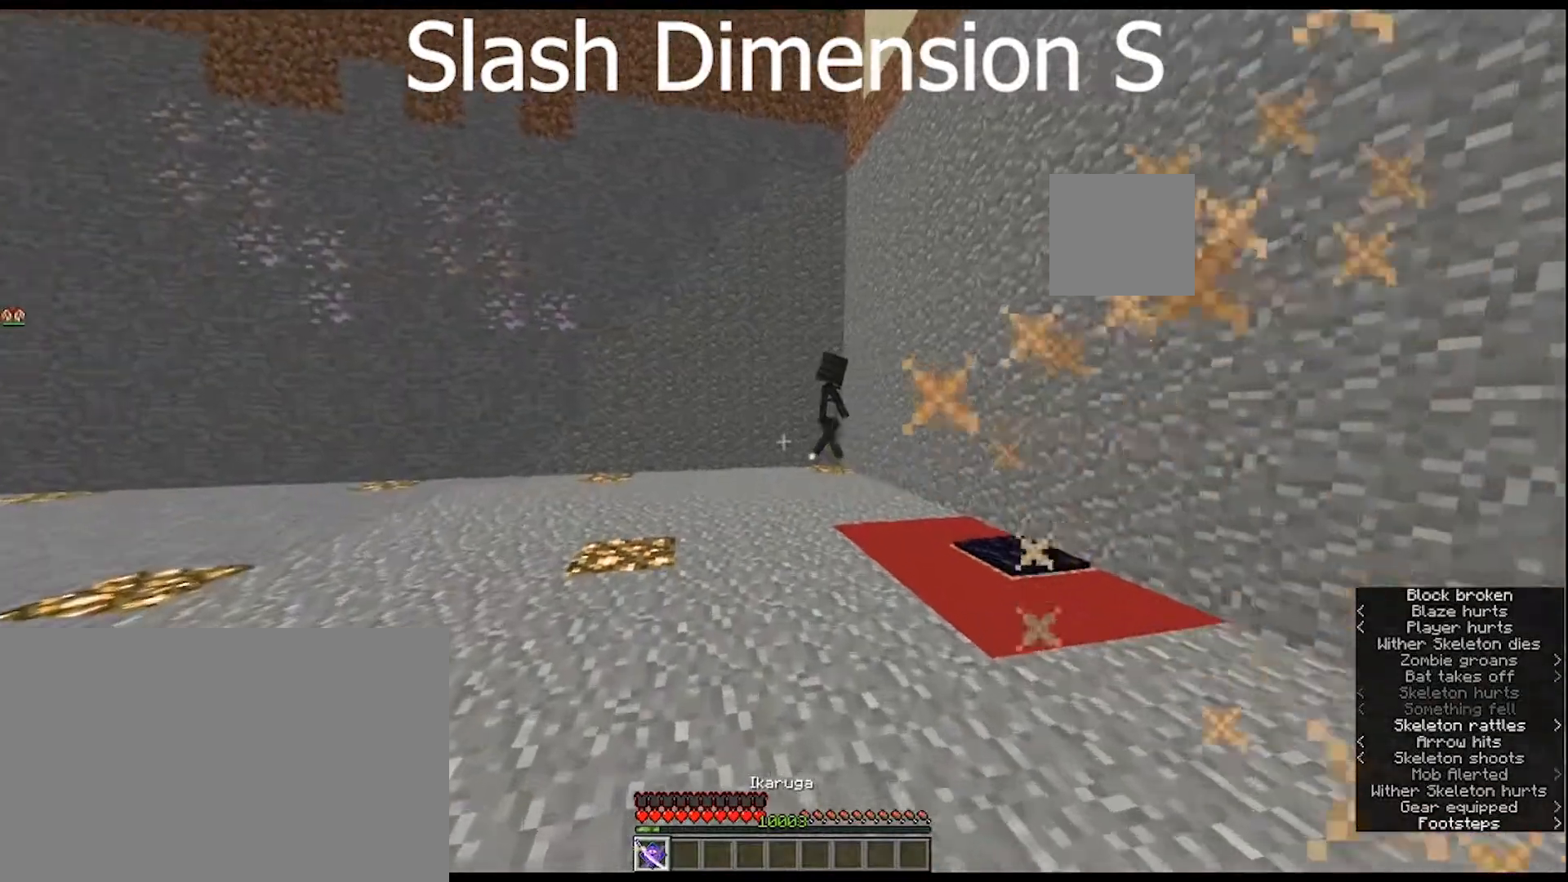
{"keys": [], "mouse": [], "mouse_move": "still", "events": [[500, "w", "up"]]}
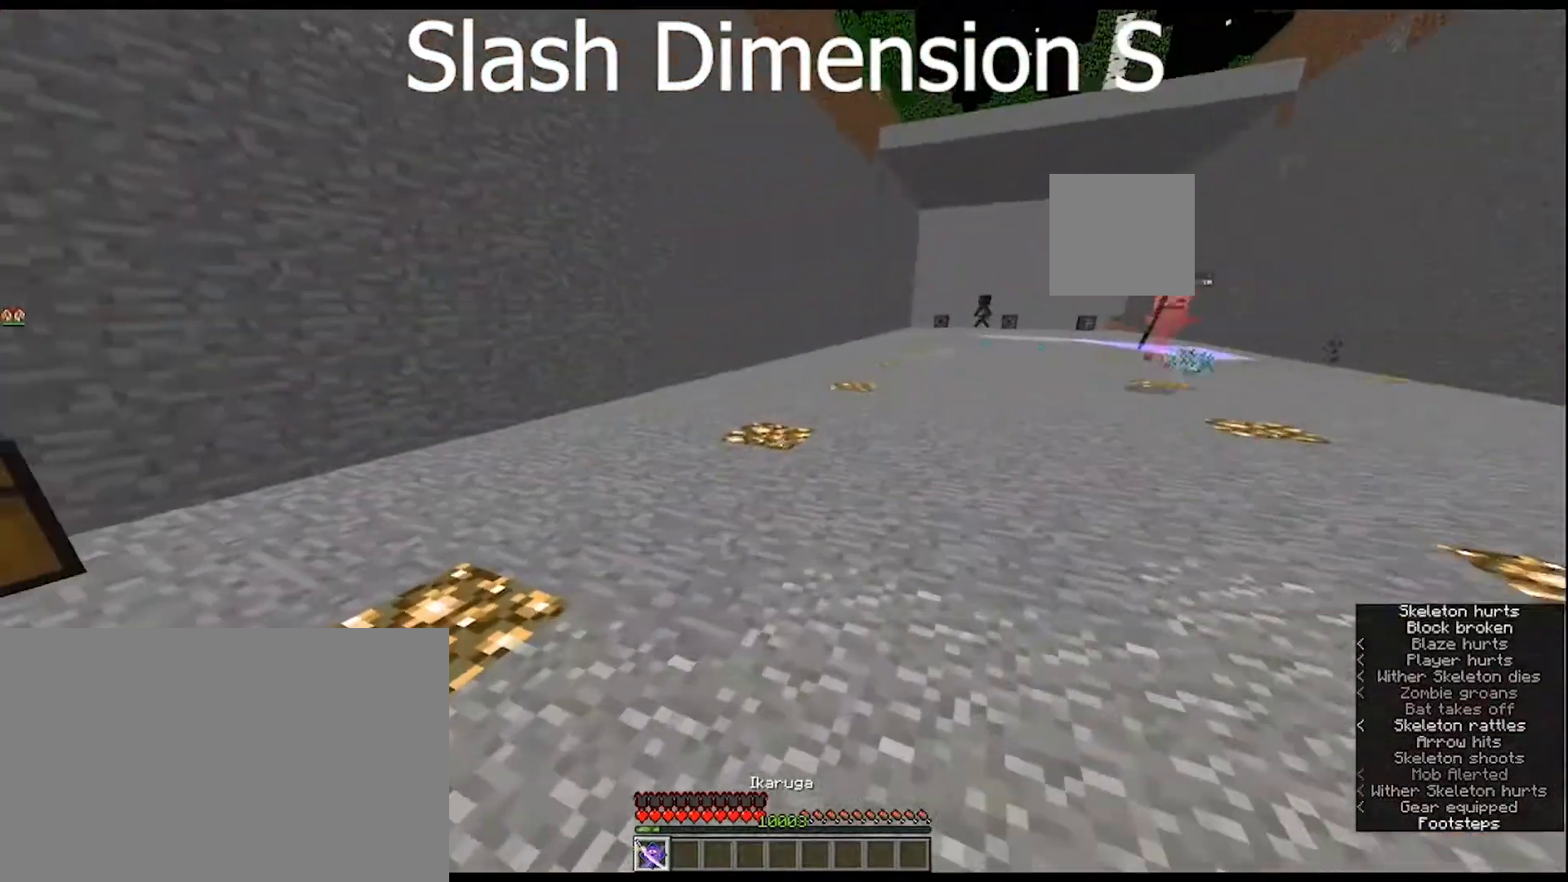
{"keys": ["d"], "mouse": [], "mouse_move": "still", "events": [[167, "d", "down"]]}
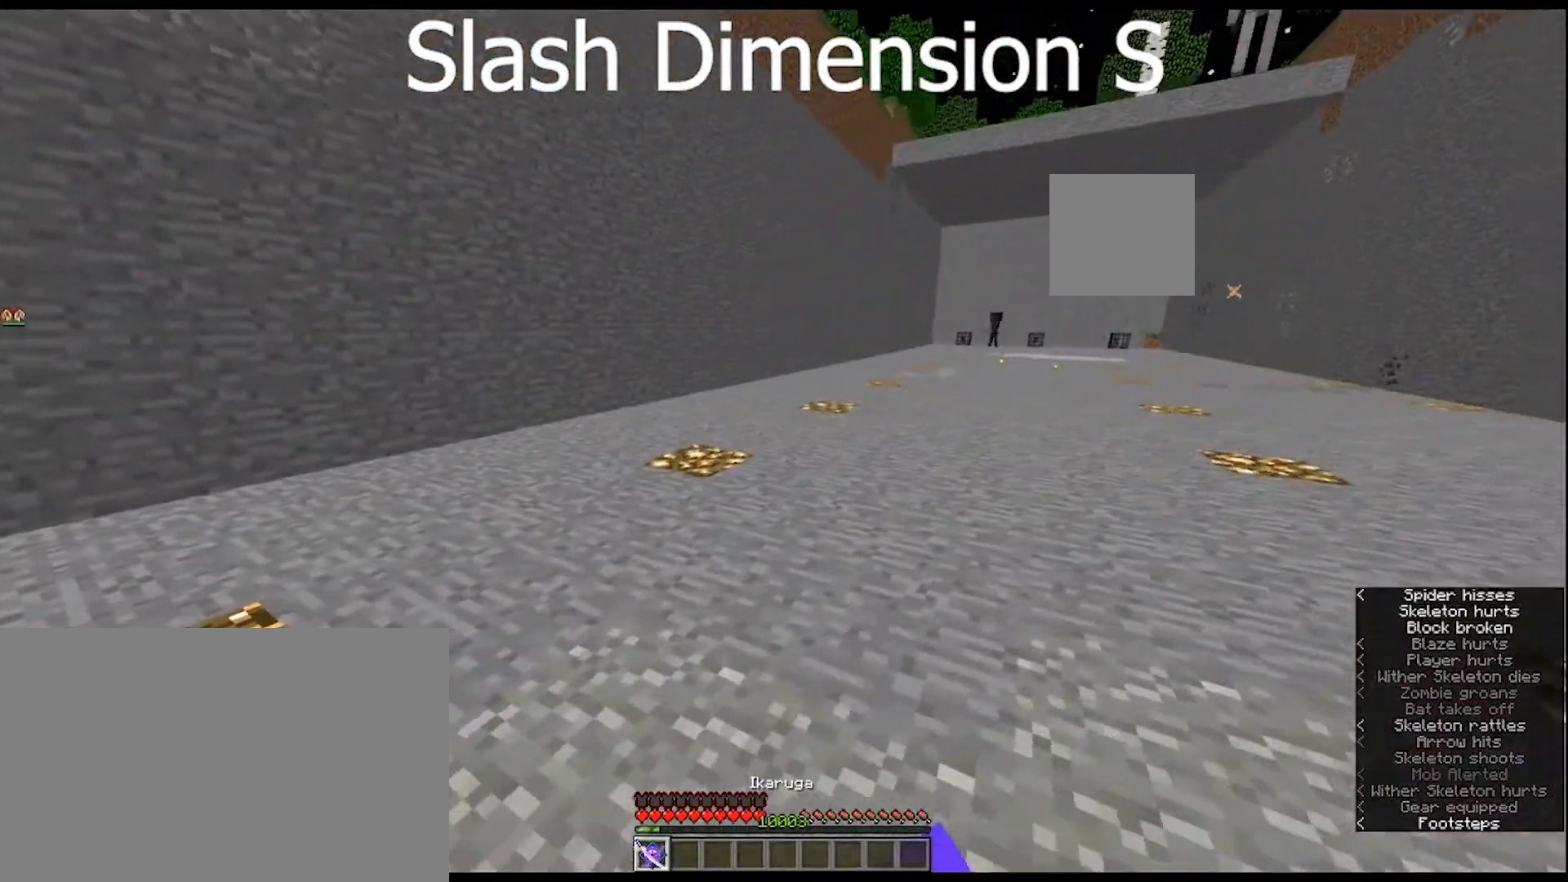
{"keys": ["d", "w"], "mouse": [], "mouse_move": "down", "events": [[267, "w", "down"]]}
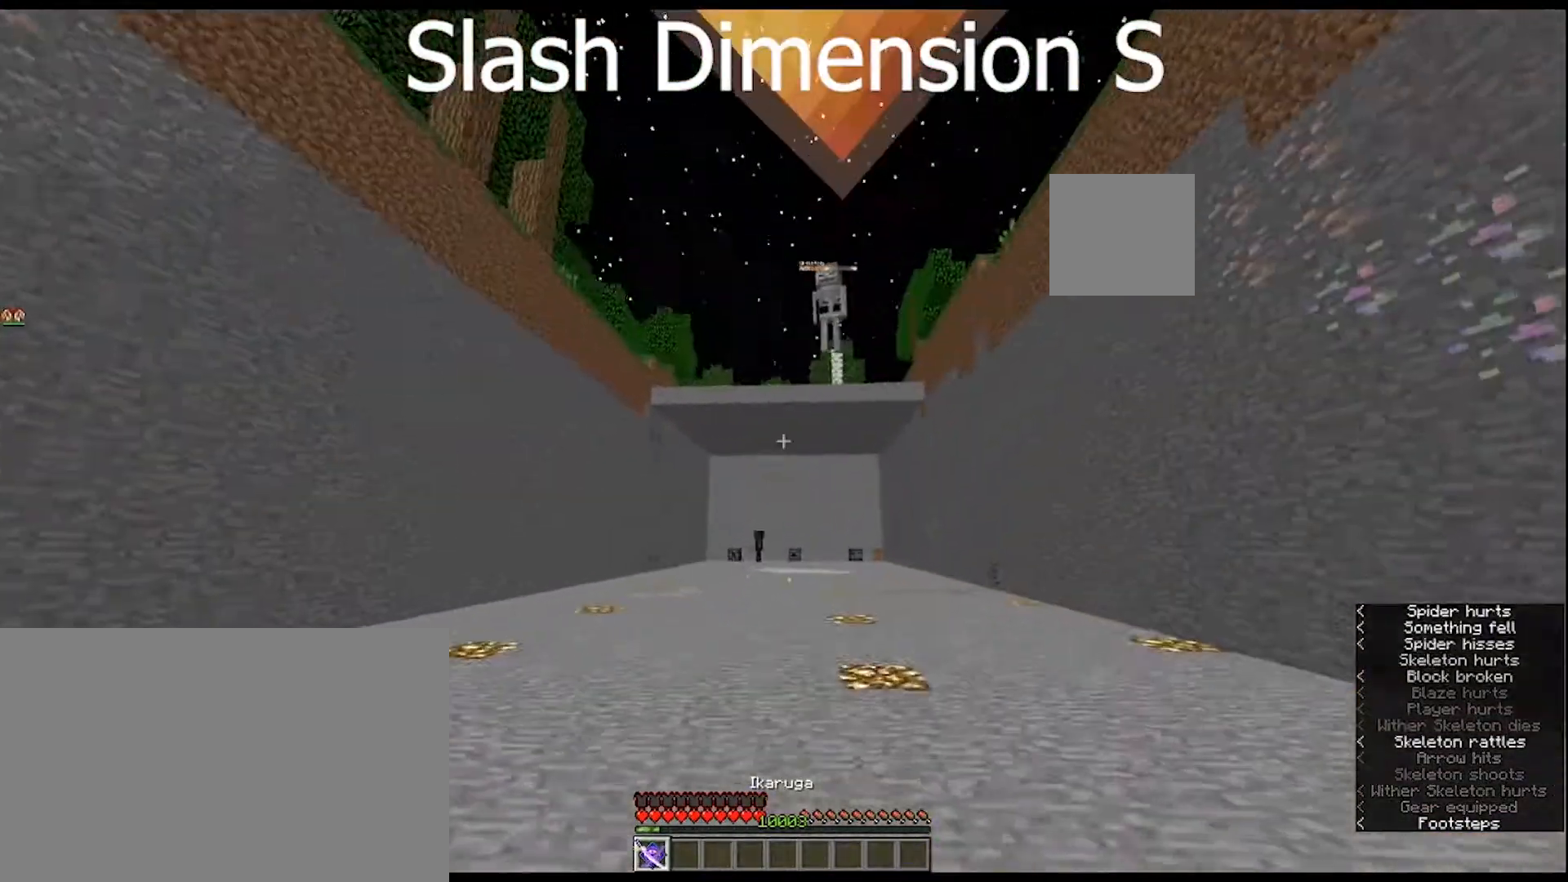
{"keys": [], "mouse": ["right"], "mouse_move": "still", "events": [[133, "mouse_right", "down"], [233, "d", "up"], [267, "w", "up"]]}
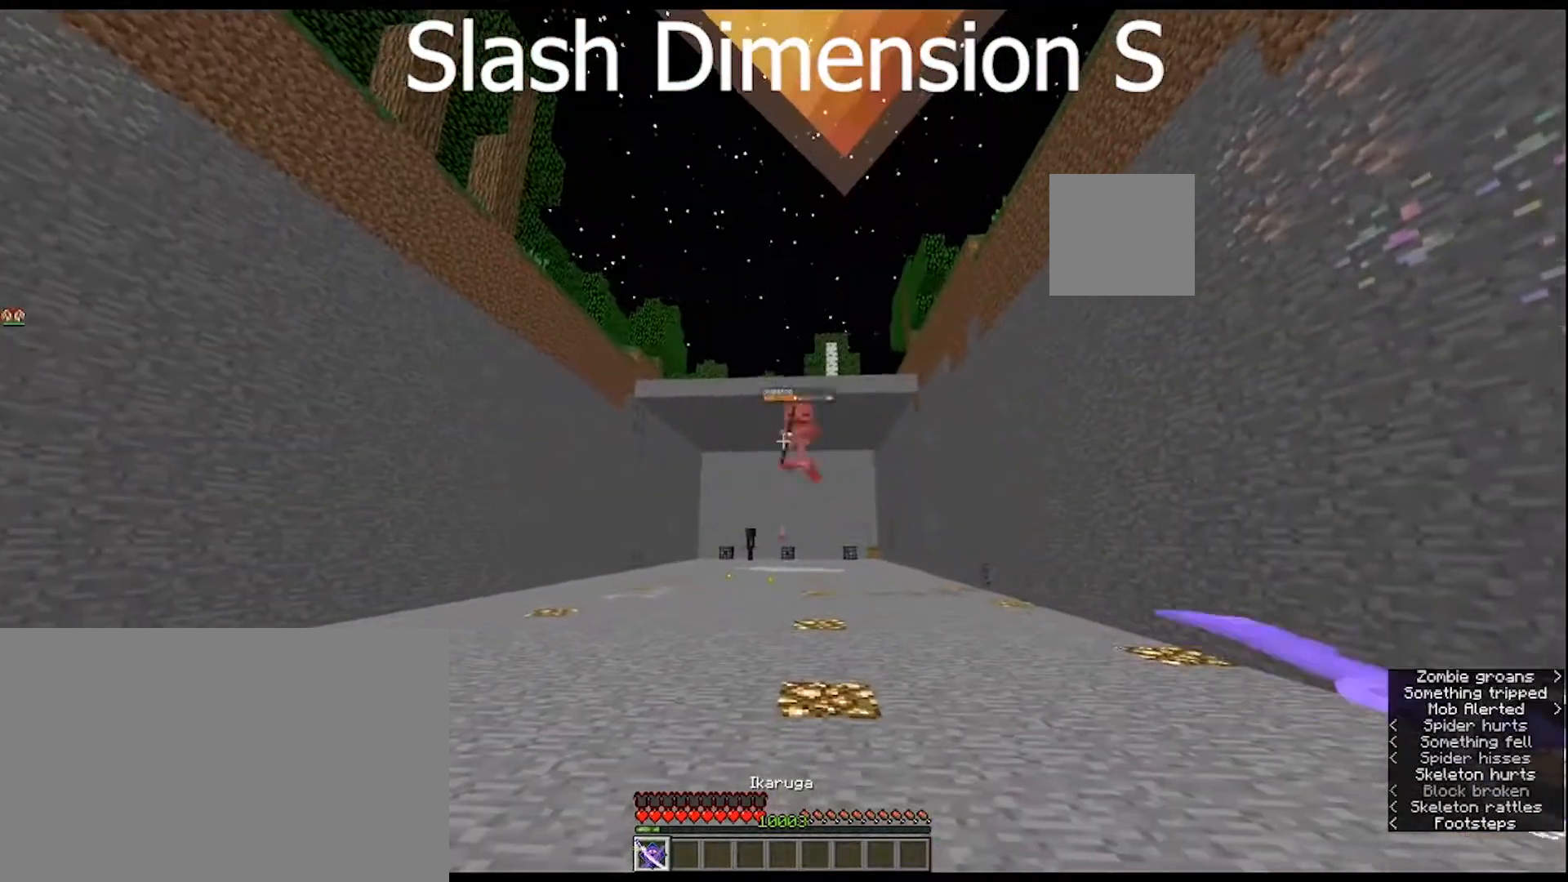
{"keys": [], "mouse": ["right"], "mouse_move": "still", "events": []}
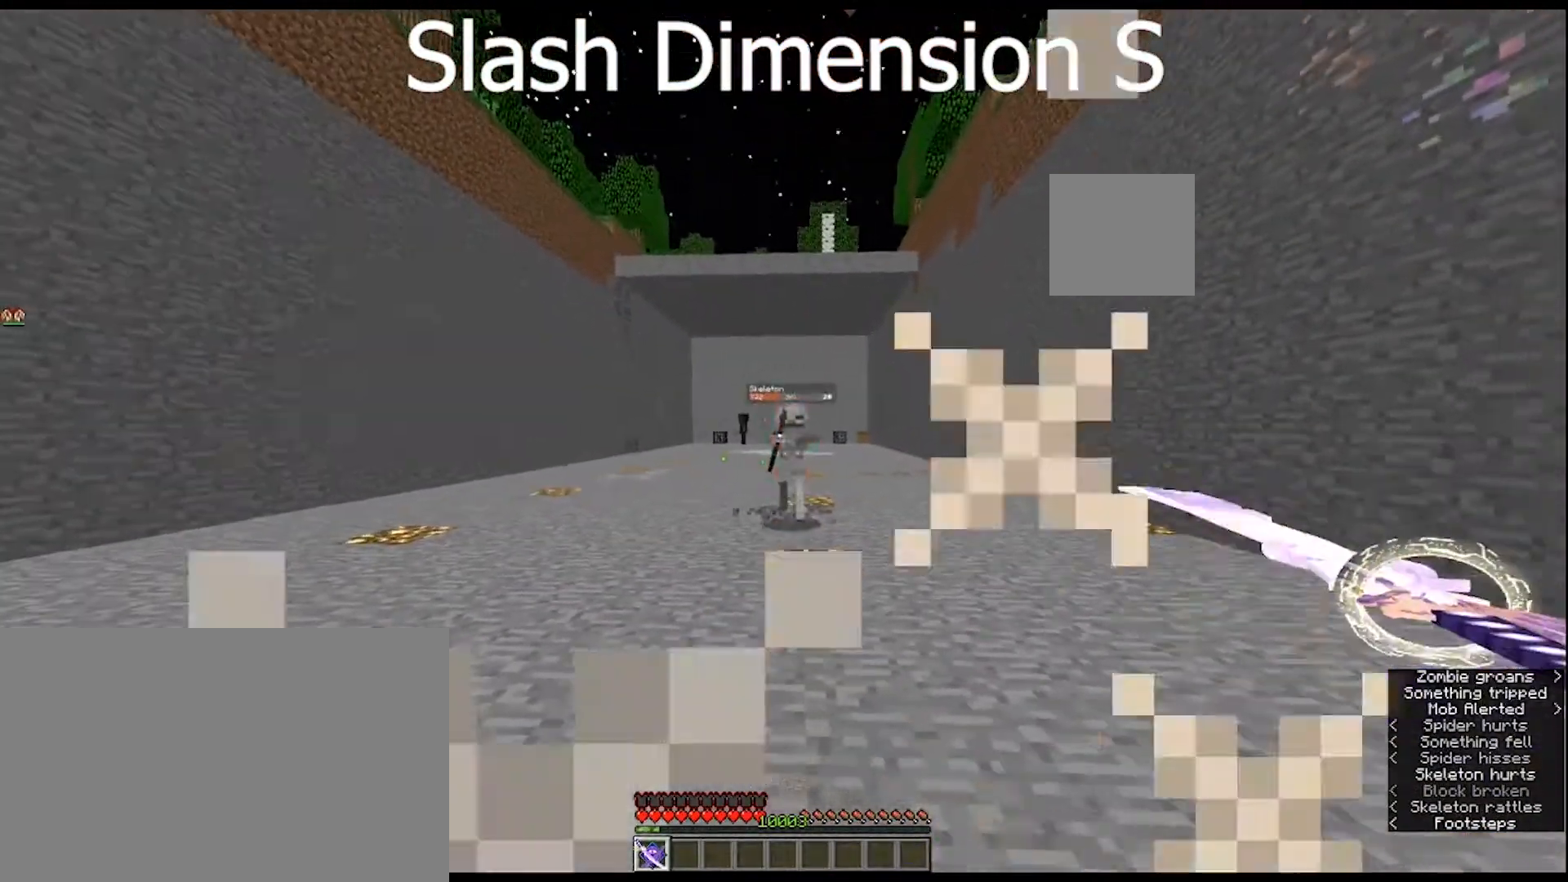
{"keys": ["w"], "mouse": [], "mouse_move": "still", "events": [[167, "mouse_right", "up"], [200, "w", "down"]]}
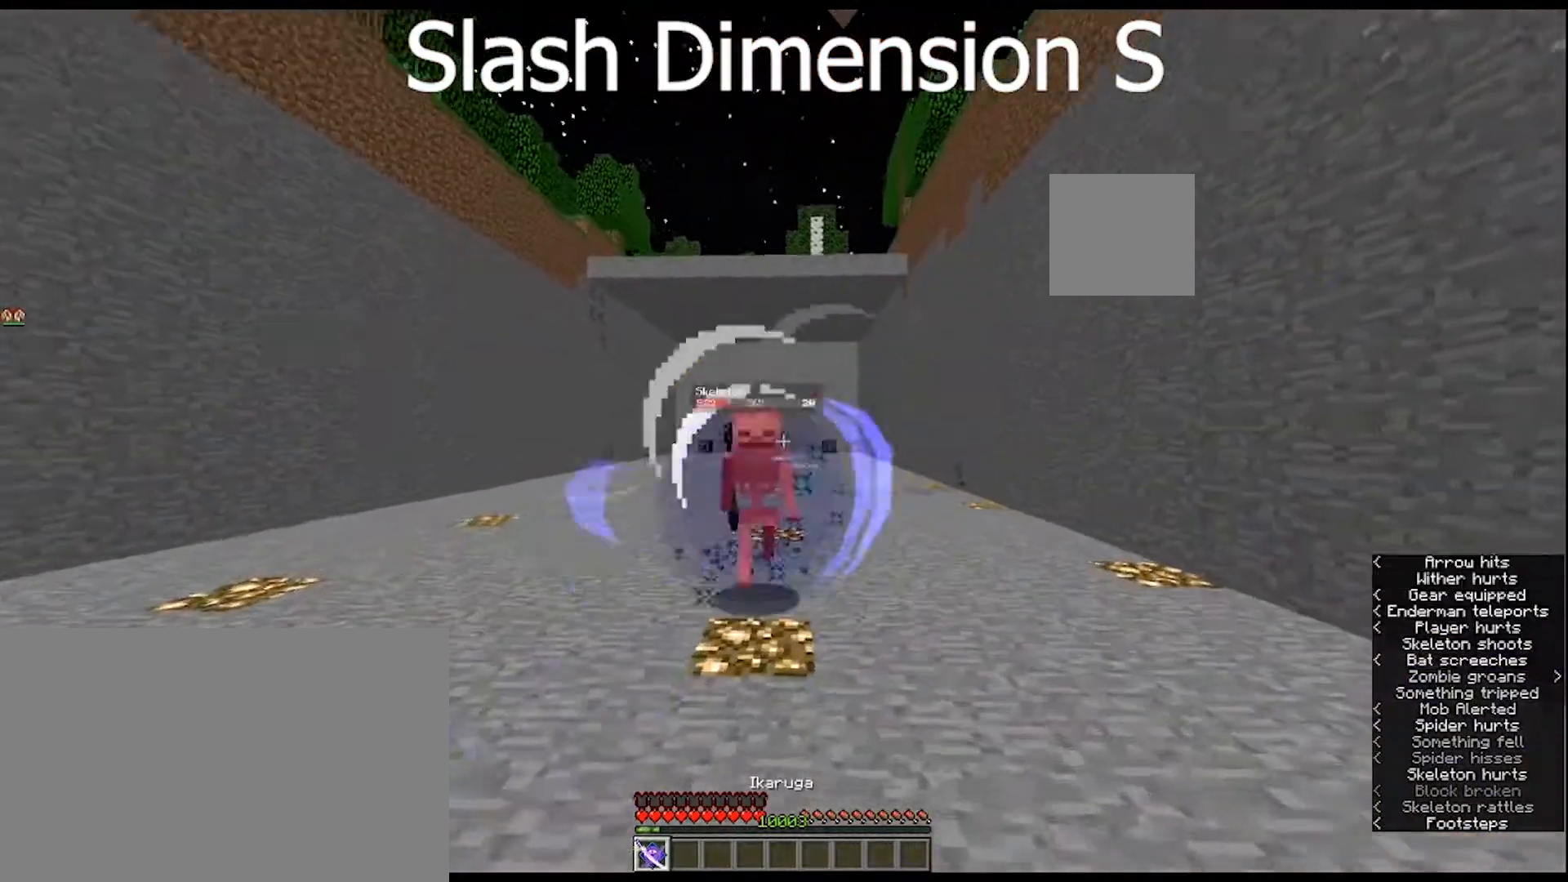
{"keys": ["s"], "mouse": [], "mouse_move": "left", "events": [[133, "w", "up"], [367, "s", "down"]]}
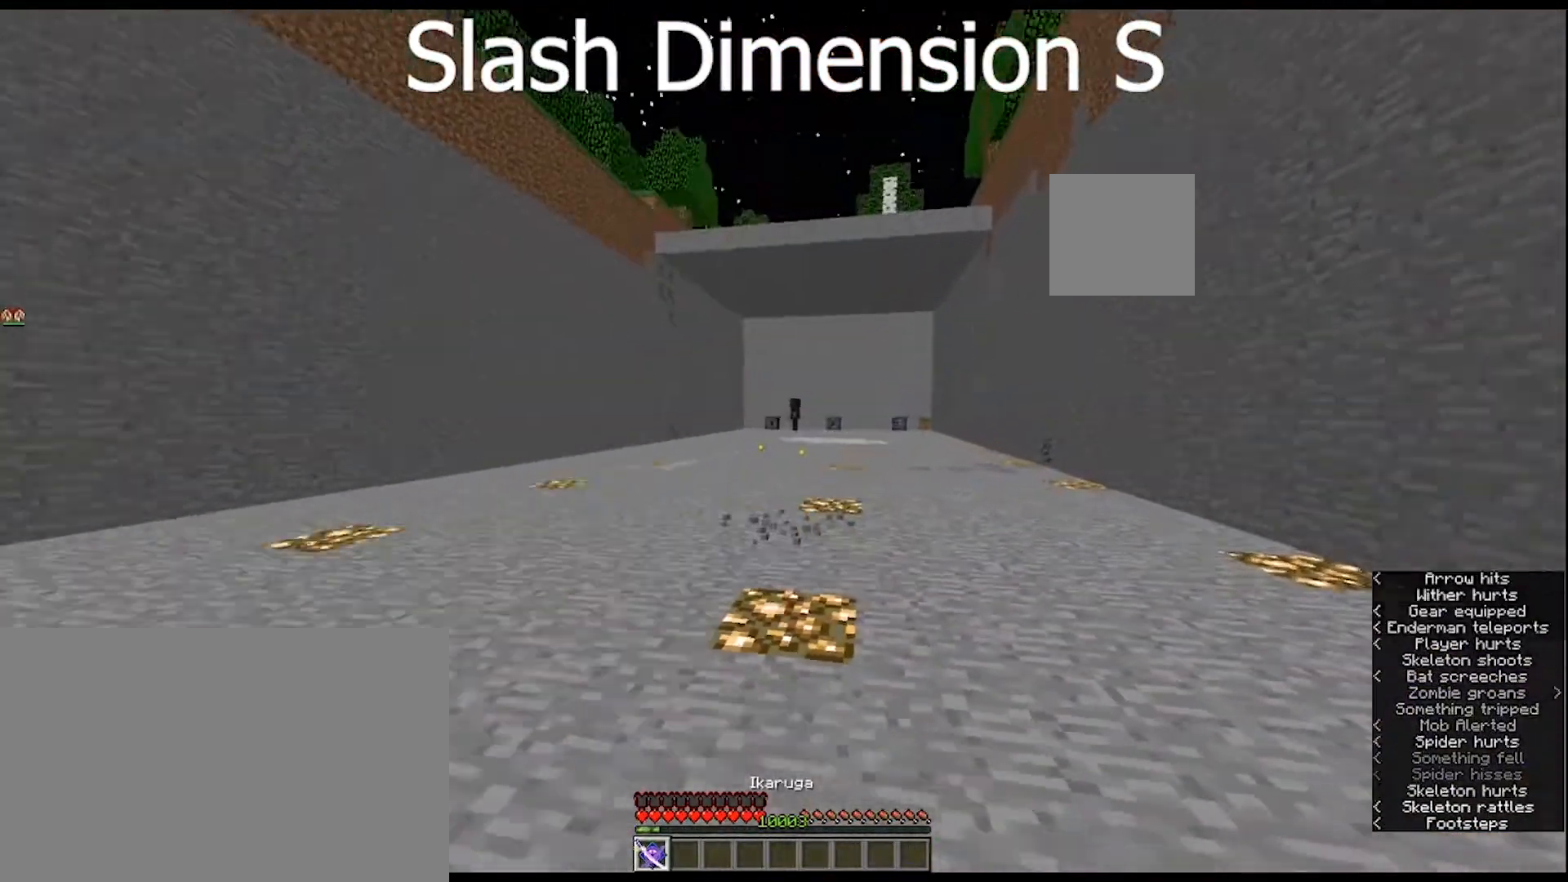
{"keys": ["s"], "mouse": [], "mouse_move": "still", "events": []}
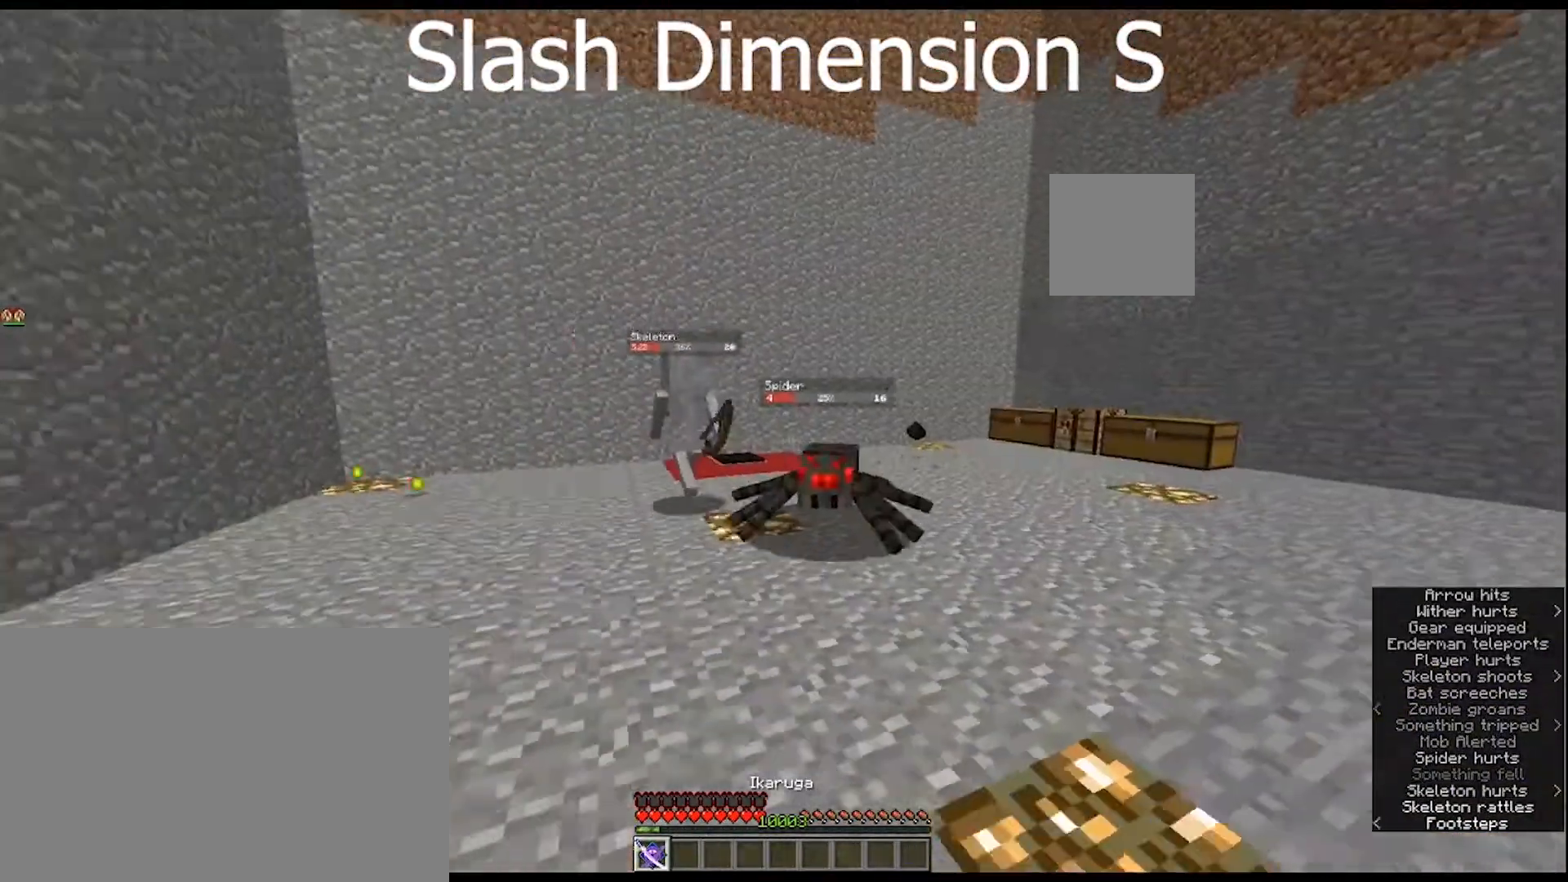
{"keys": [], "mouse": ["right"], "mouse_move": "still", "events": [[133, "mouse_right", "down"], [167, "s", "up"]]}
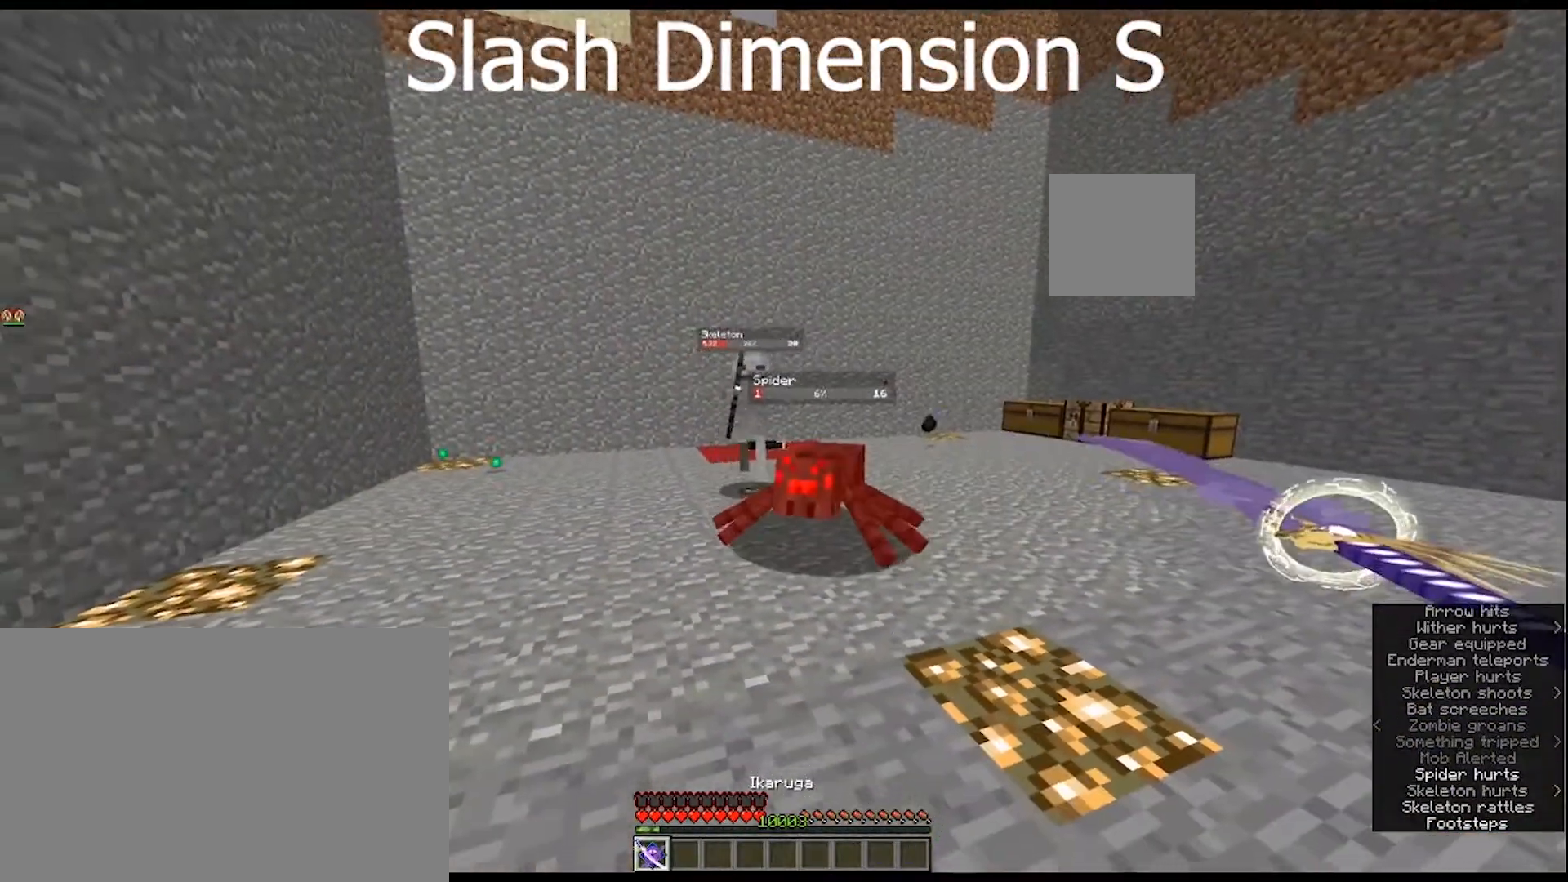
{"keys": ["s"], "mouse": ["right"], "mouse_move": "still", "events": [[33, "s", "down"]]}